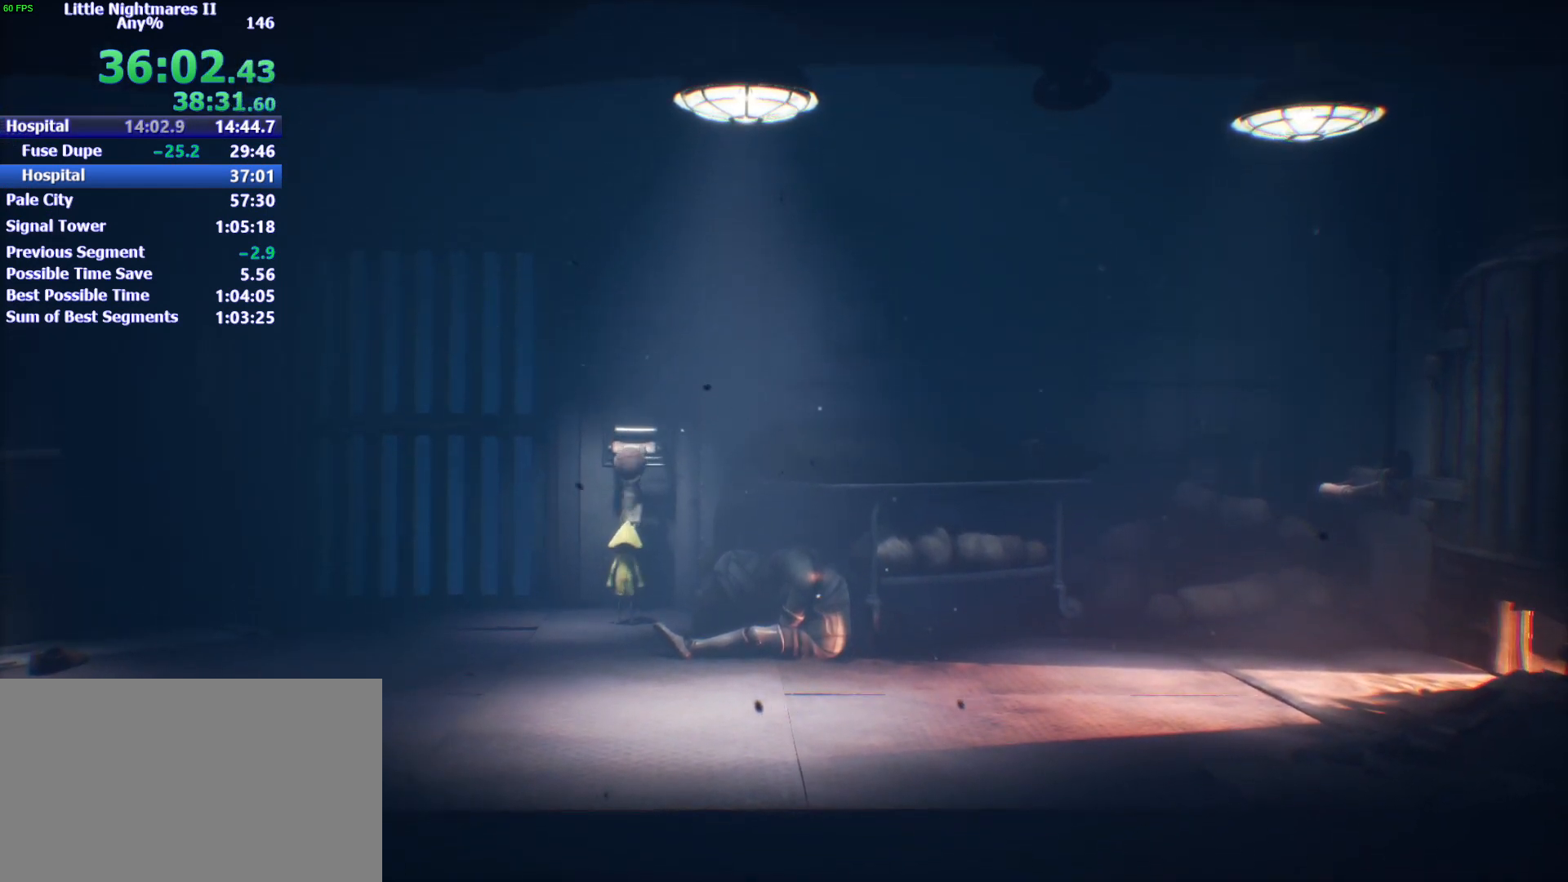
Gameplay with keyboard and mouse; each line is a JSON object with the keys and mouse buttons held at the frame after it. "events" lists presses ("down") and releases ("up") of "1", "2", "3", "4", "5", "a", "alt", "c", "caps_lock", "ctrl", "d", "e", "f", "g", "q", "r", "s", "shift", "space", "t", "tab", "v", "w", "x", "z", "mouse_left" and "mouse_right" between this image and that frame as [ms after this image, input, new state], when the widget could be followed in between. "mouse_left", "mouse_right" = the "left", "right" buttons of the "mouse" list. No other keys are recorded. Not read: mouse_move.
{"keys": ["a", "s"], "mouse": ["left"], "events": [[233, "mouse_left", "up"], [300, "mouse_left", "down"], [400, "a", "down"]]}
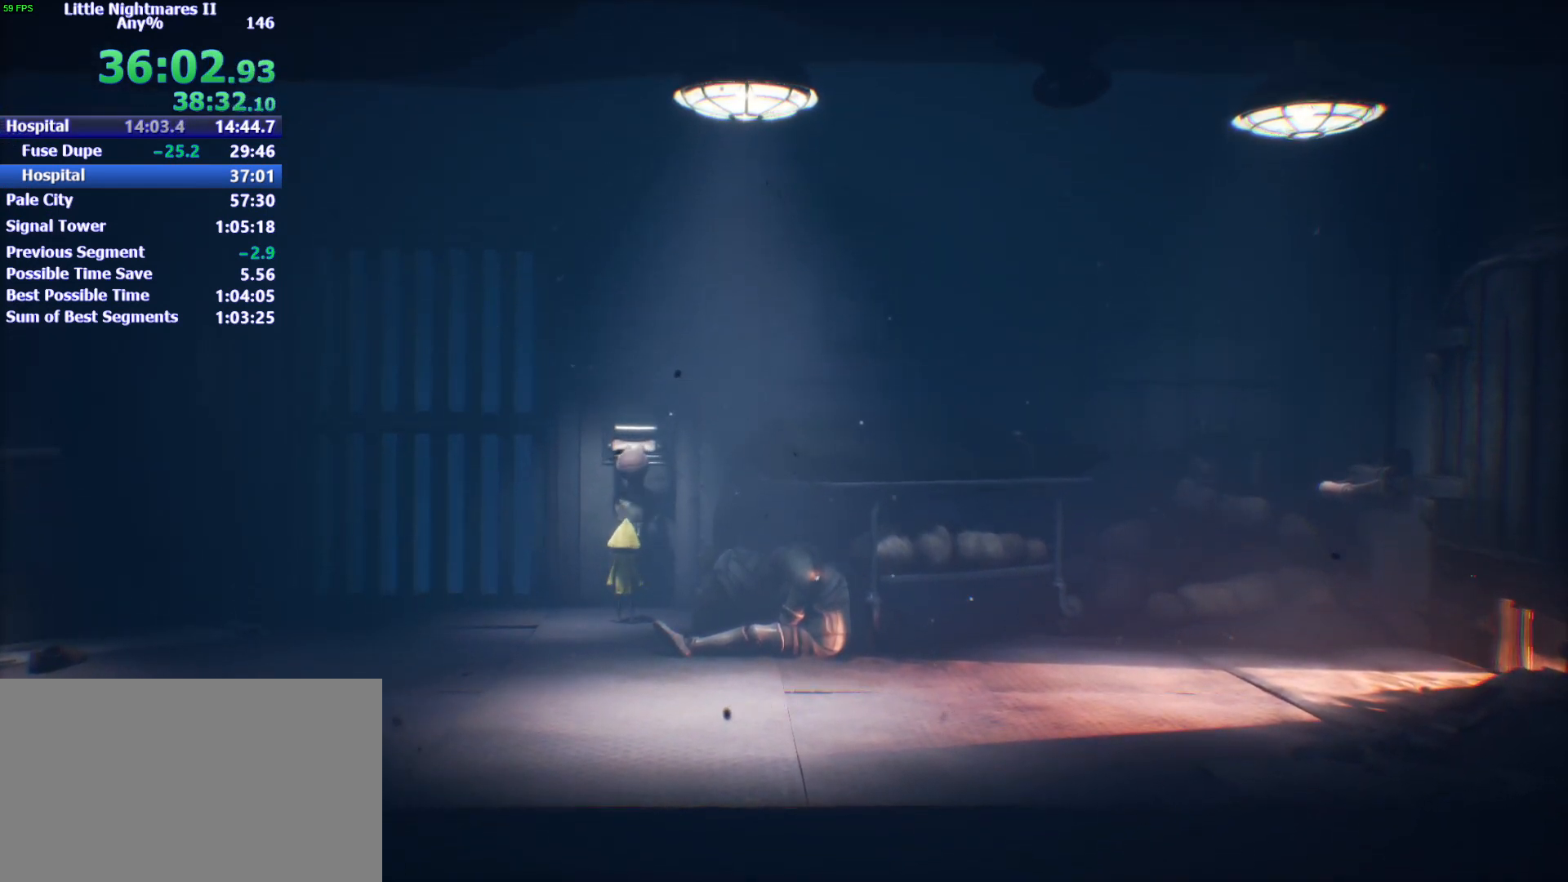
{"keys": ["s"], "mouse": [], "events": [[33, "a", "up"], [33, "mouse_left", "up"]]}
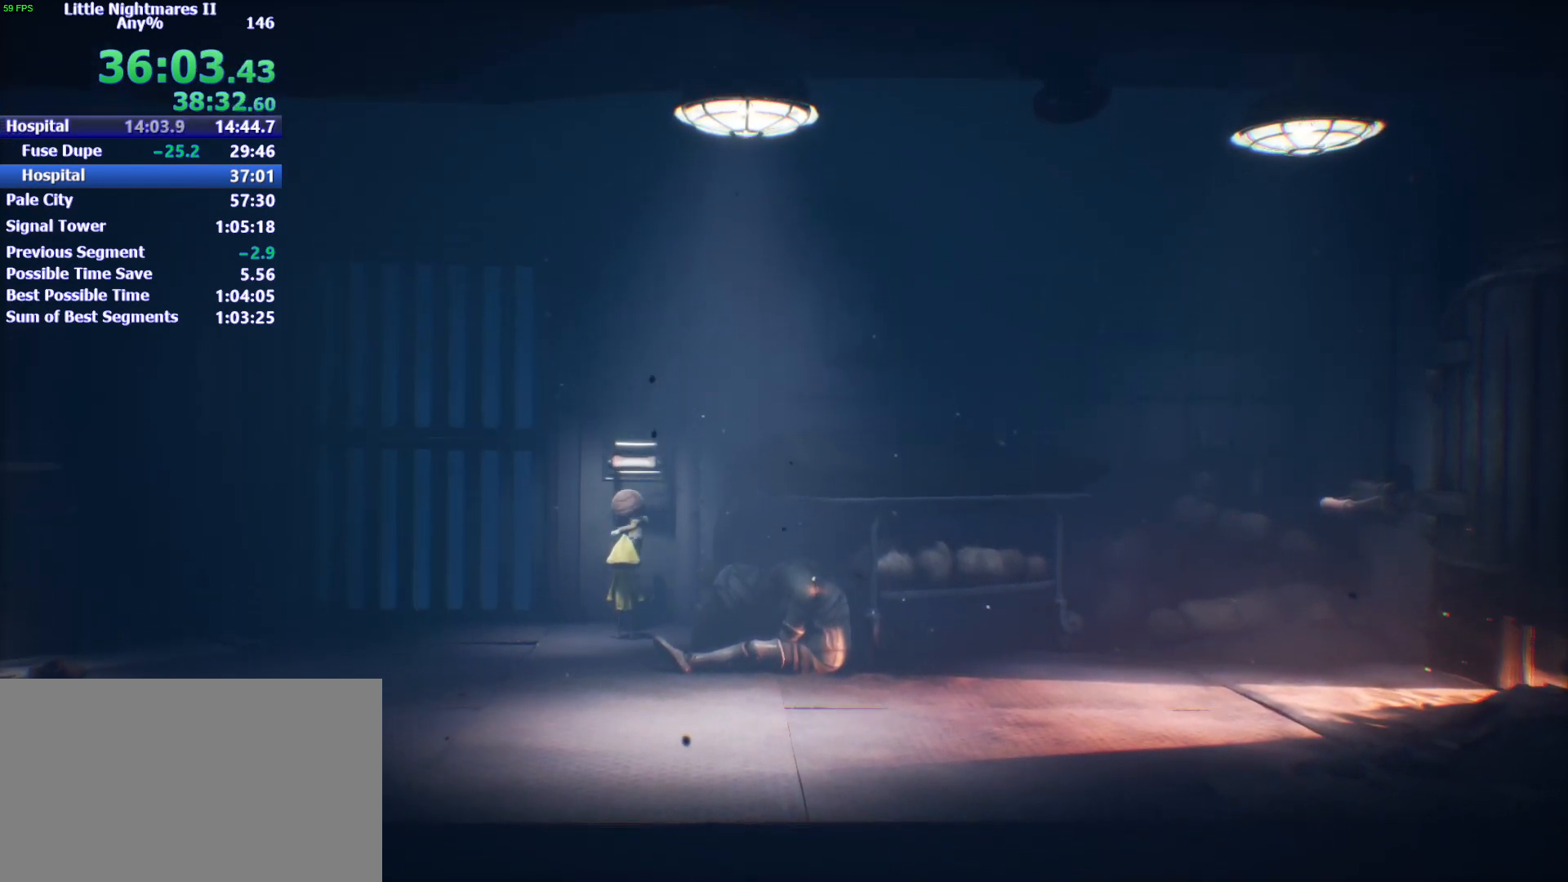
{"keys": ["a"], "mouse": ["left"], "events": [[67, "mouse_left", "down"], [100, "a", "down"], [267, "s", "up"]]}
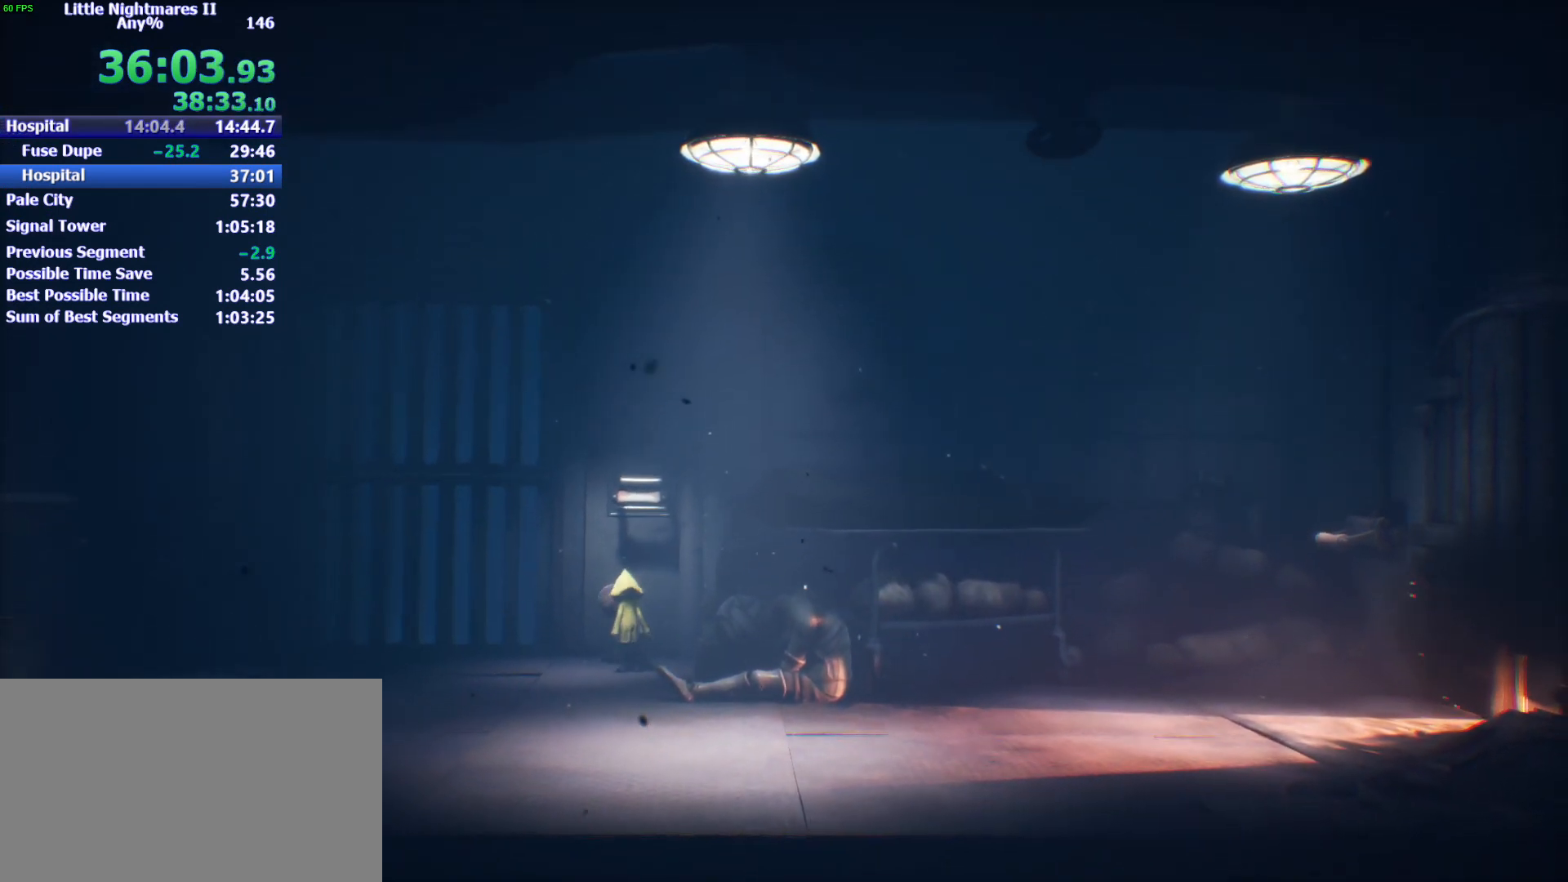
{"keys": ["a"], "mouse": ["left"], "events": []}
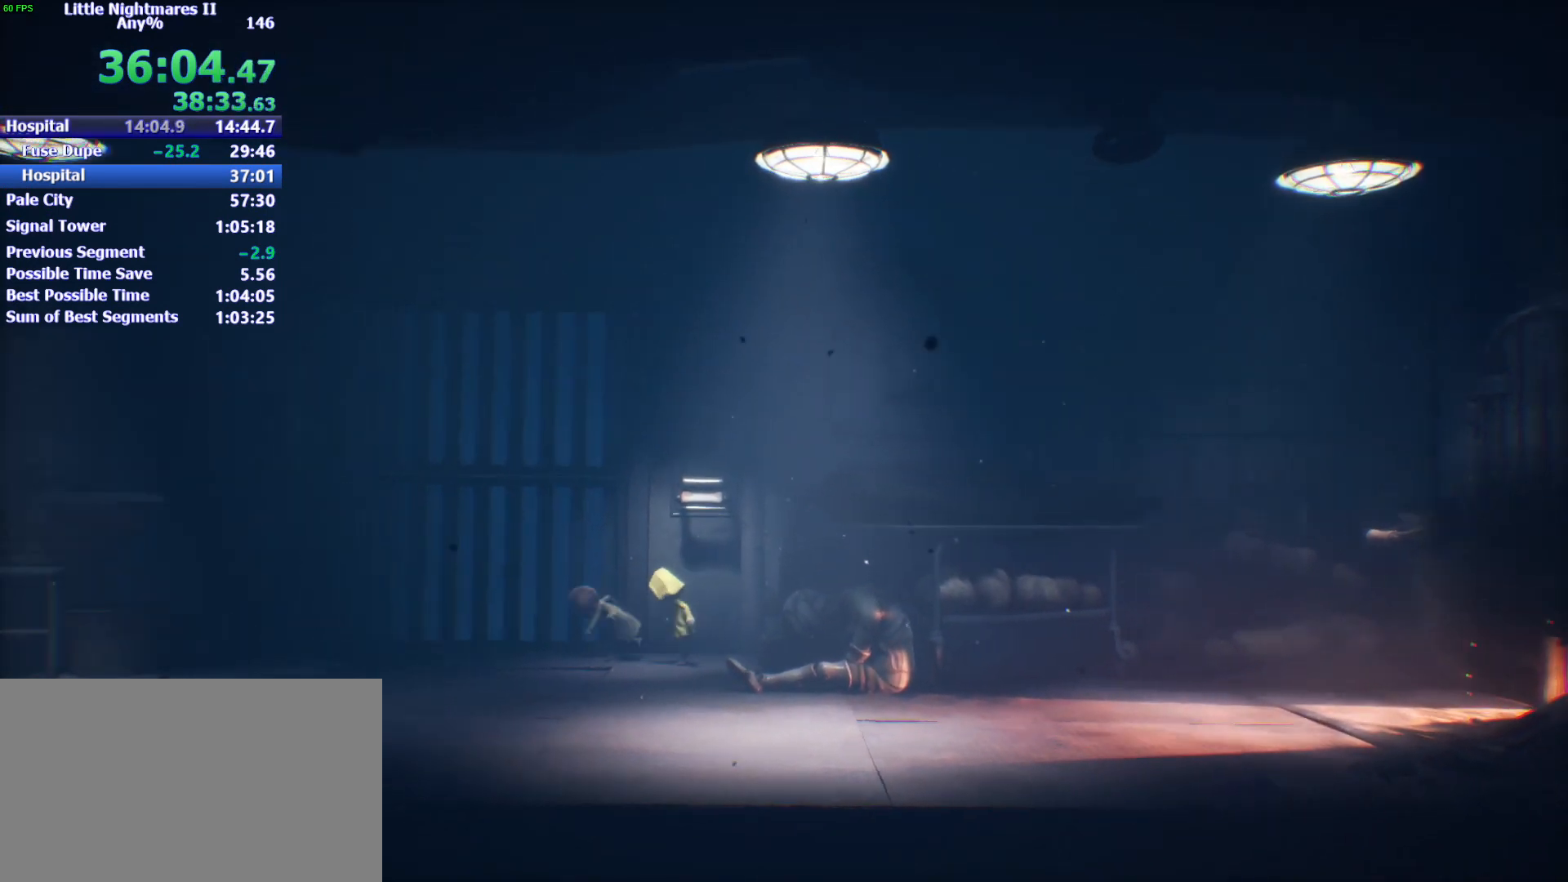
{"keys": ["w"], "mouse": ["left"], "events": [[133, "w", "down"], [367, "a", "up"]]}
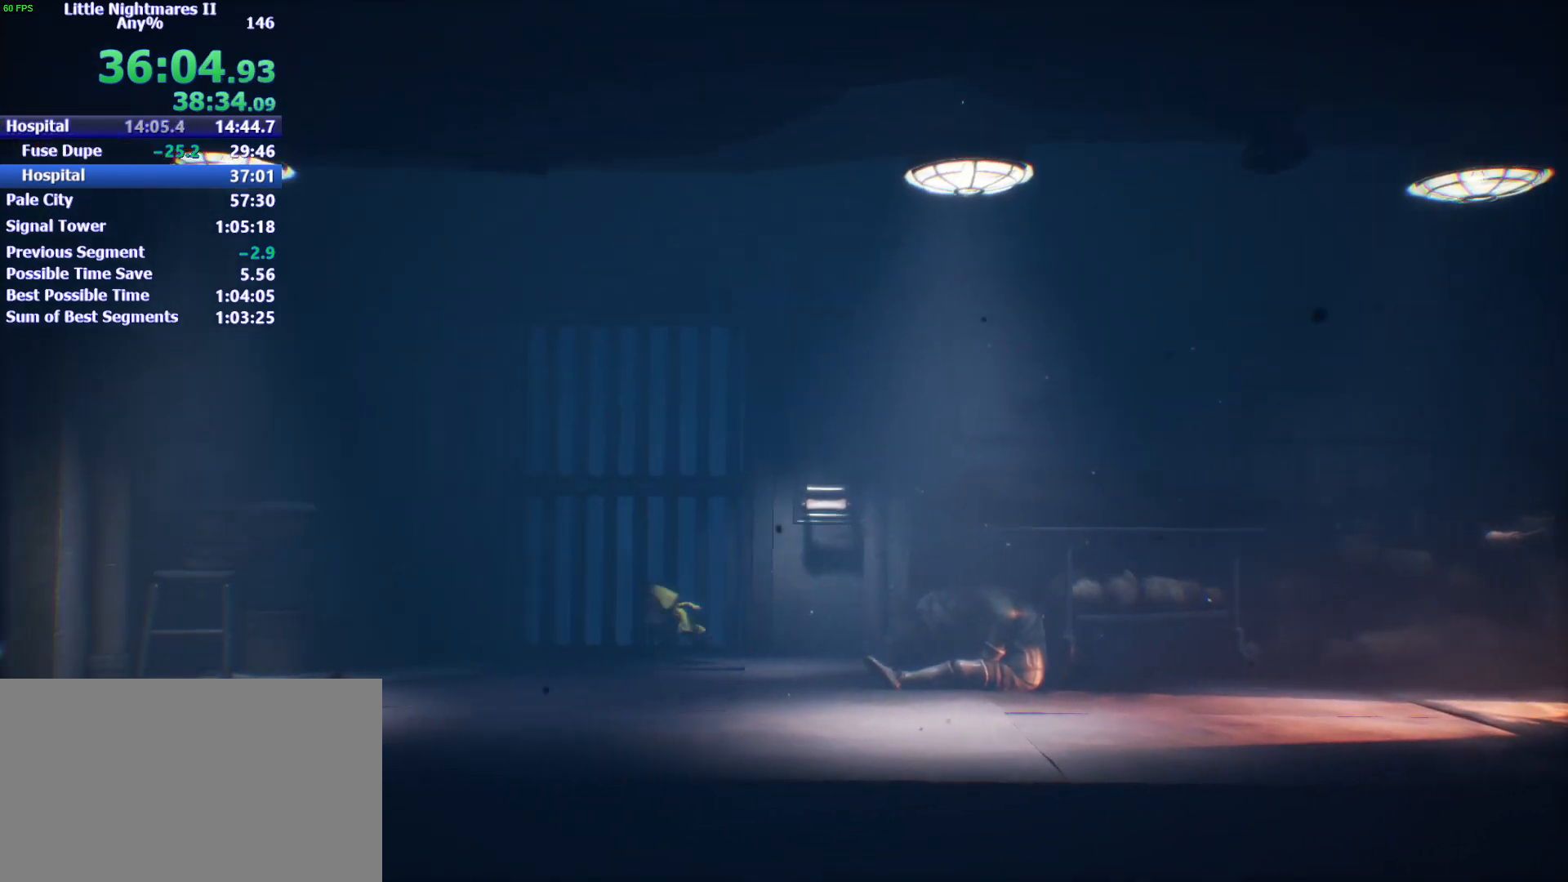
{"keys": ["w"], "mouse": ["left"], "events": []}
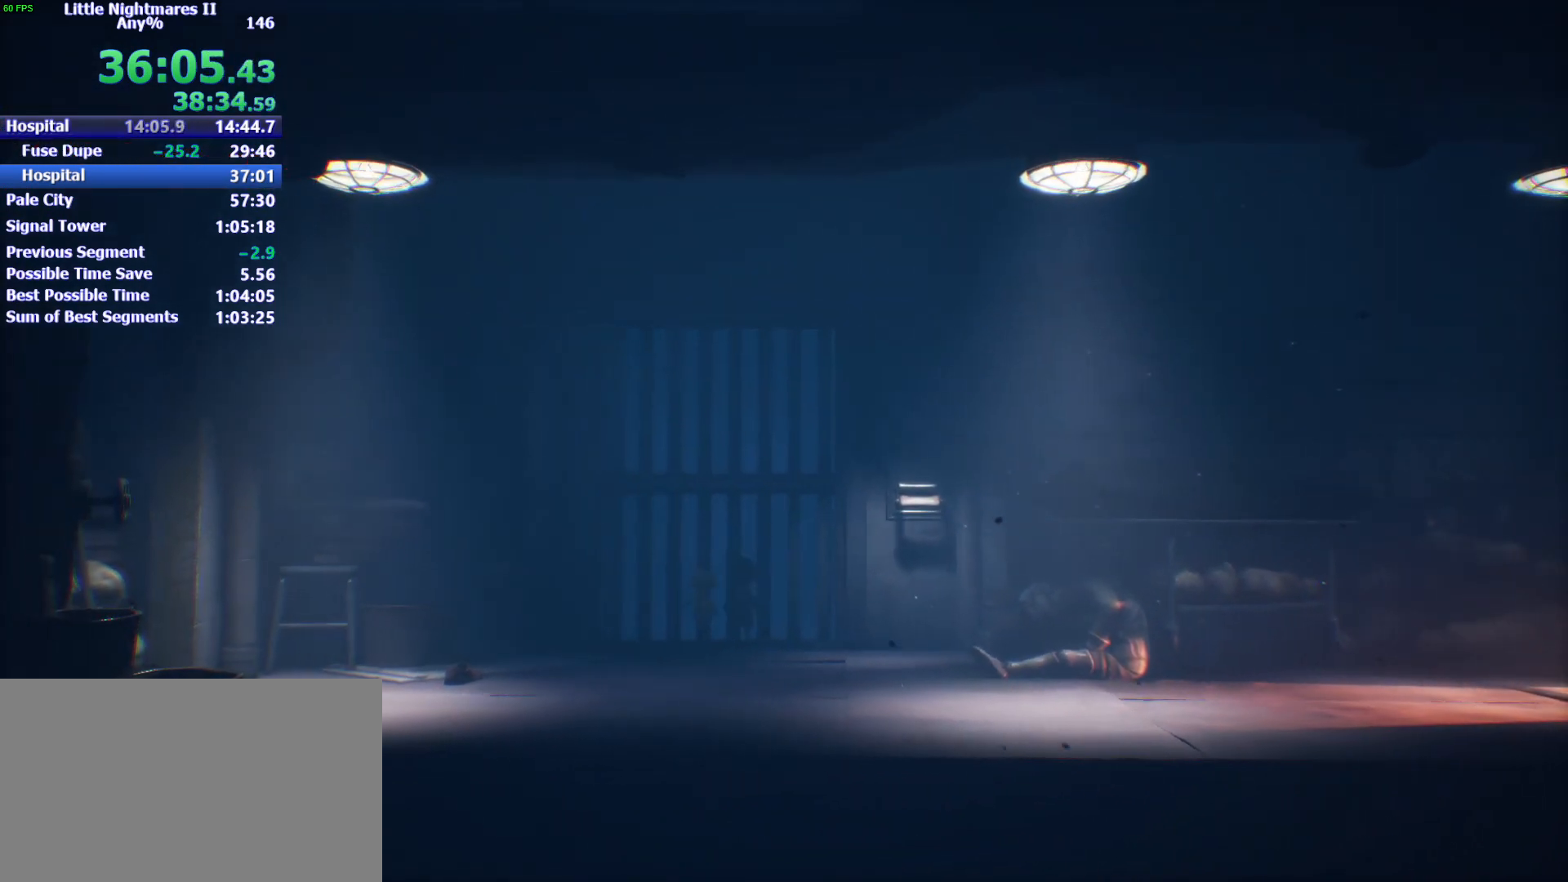
{"keys": ["w"], "mouse": ["left"], "events": []}
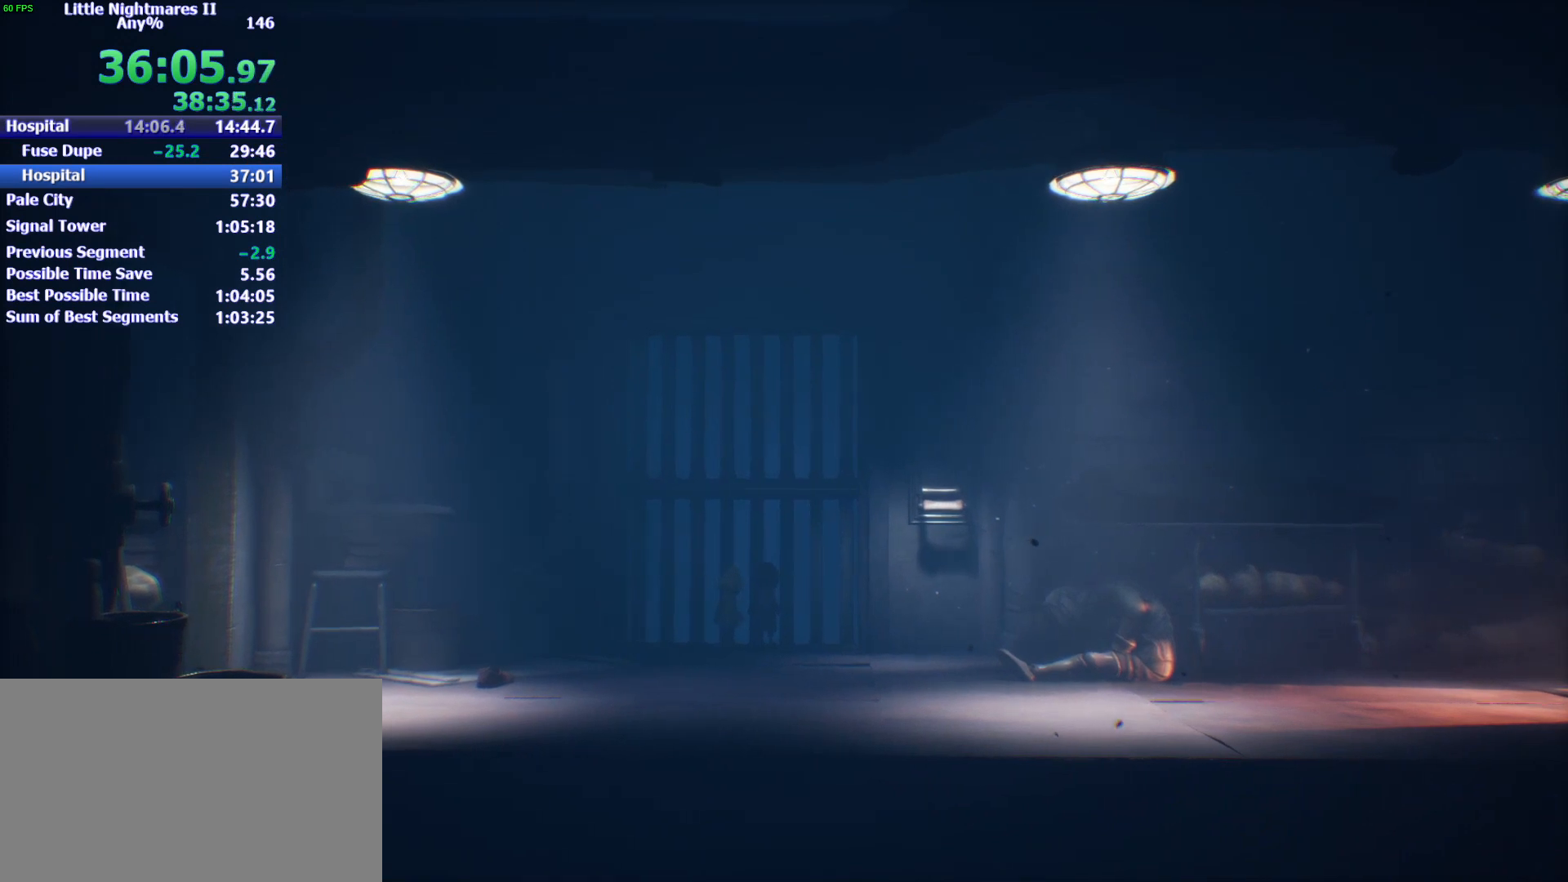
{"keys": ["w"], "mouse": ["left"], "events": []}
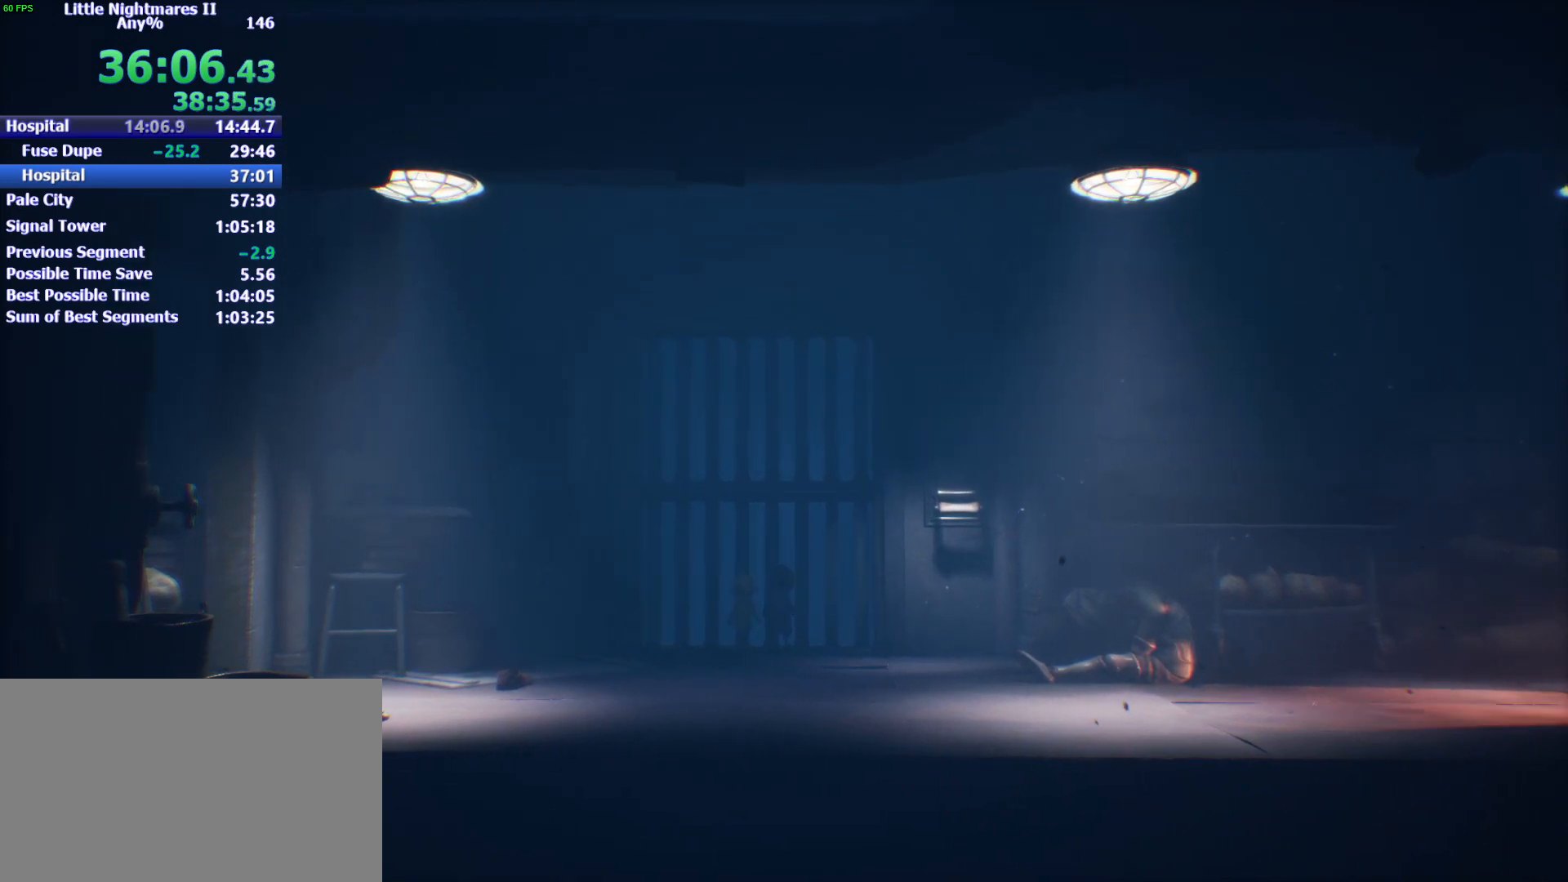
{"keys": ["w"], "mouse": ["left"], "events": []}
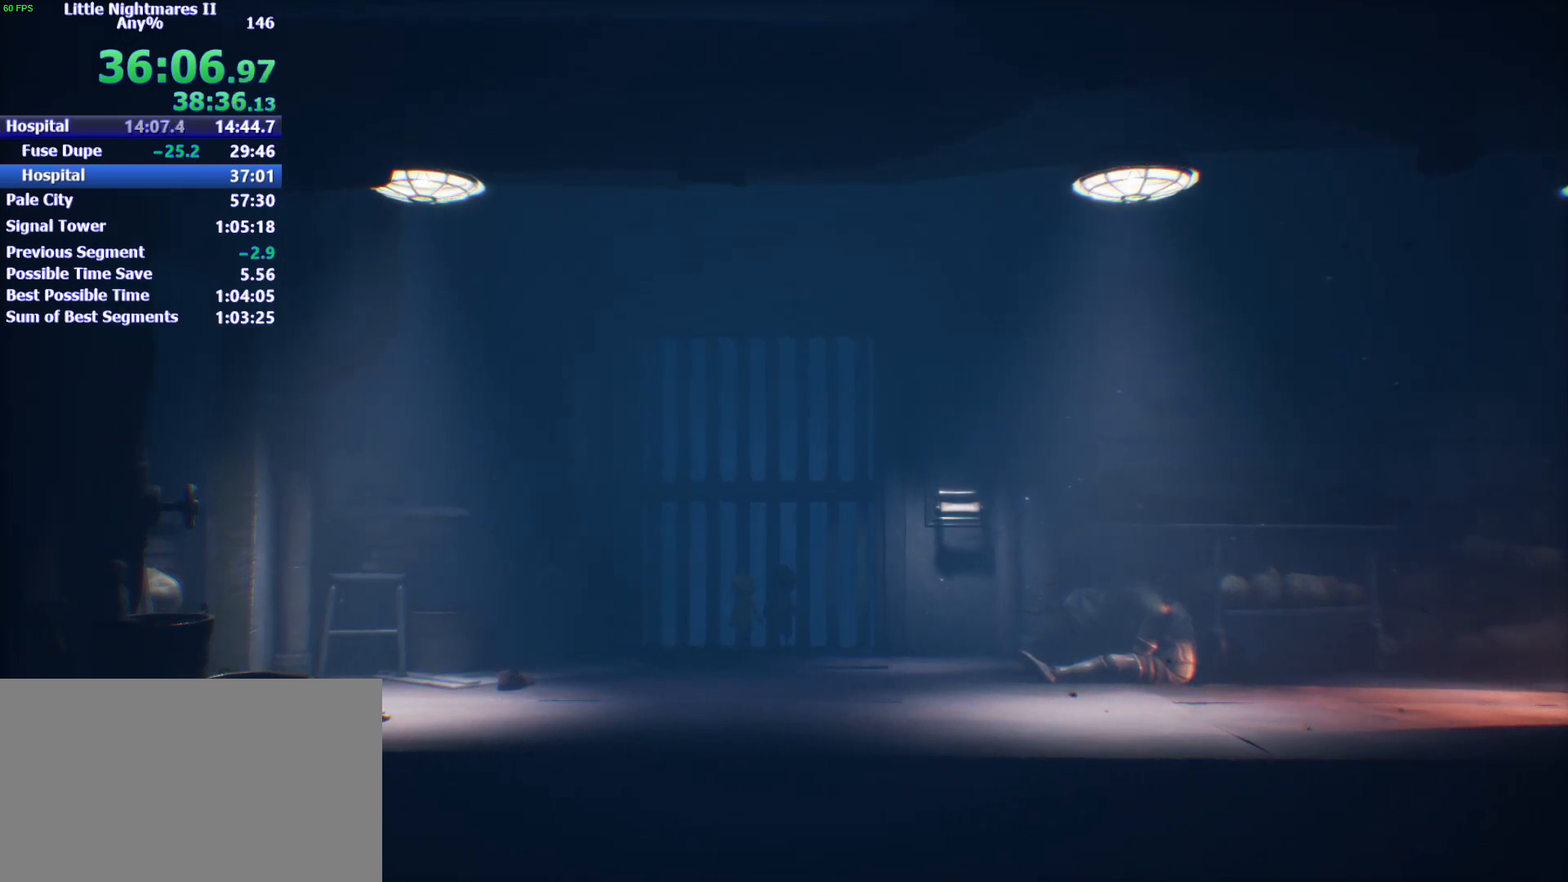
{"keys": ["w"], "mouse": ["left"], "events": []}
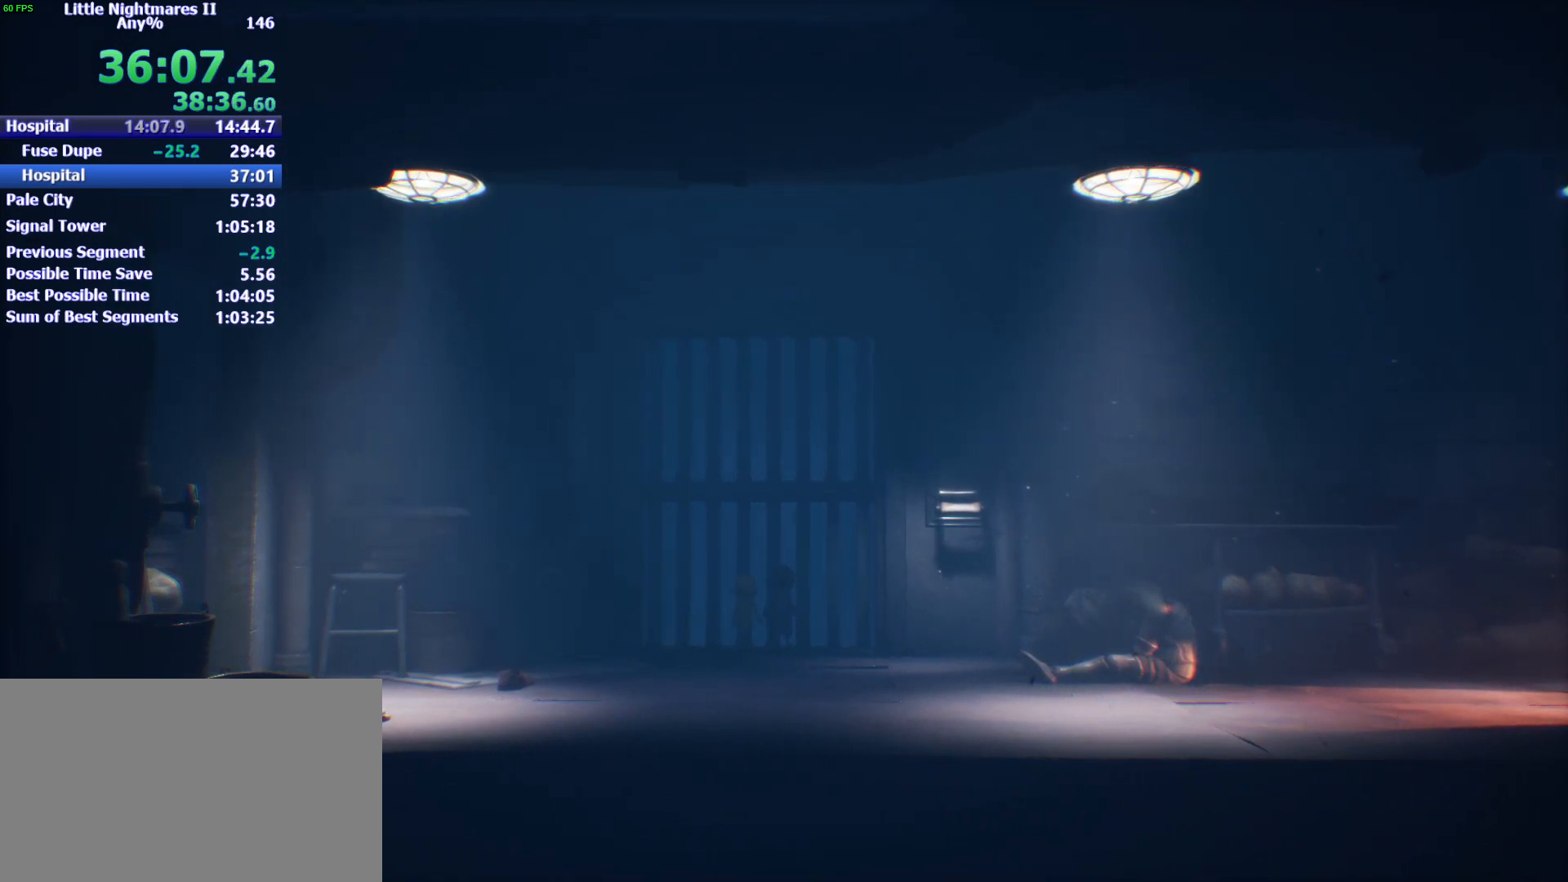
{"keys": ["w"], "mouse": ["left"], "events": []}
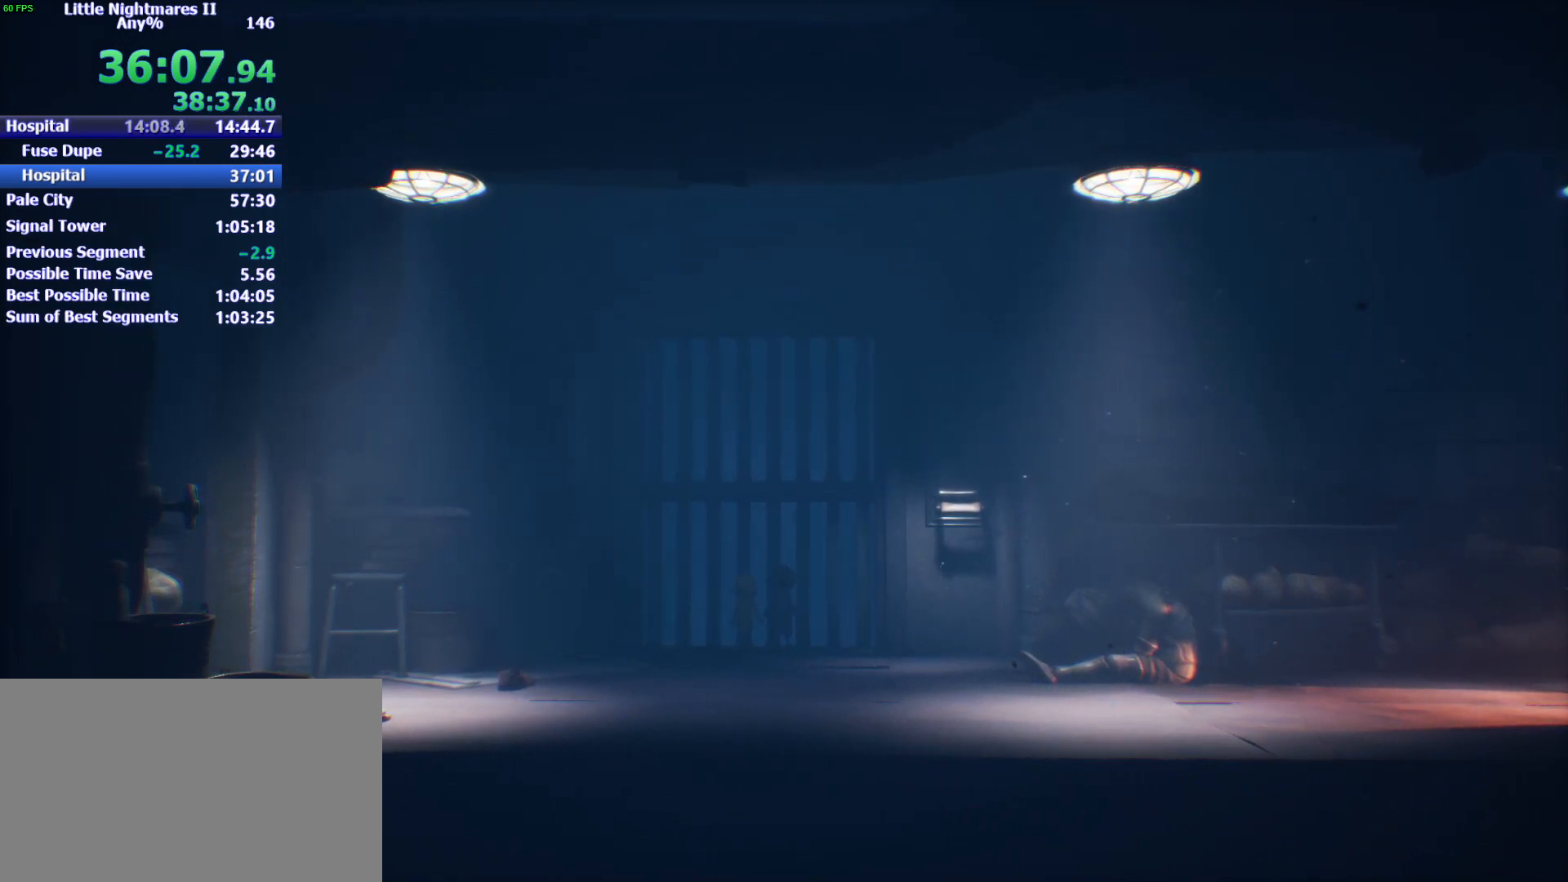
{"keys": ["w"], "mouse": ["left"], "events": []}
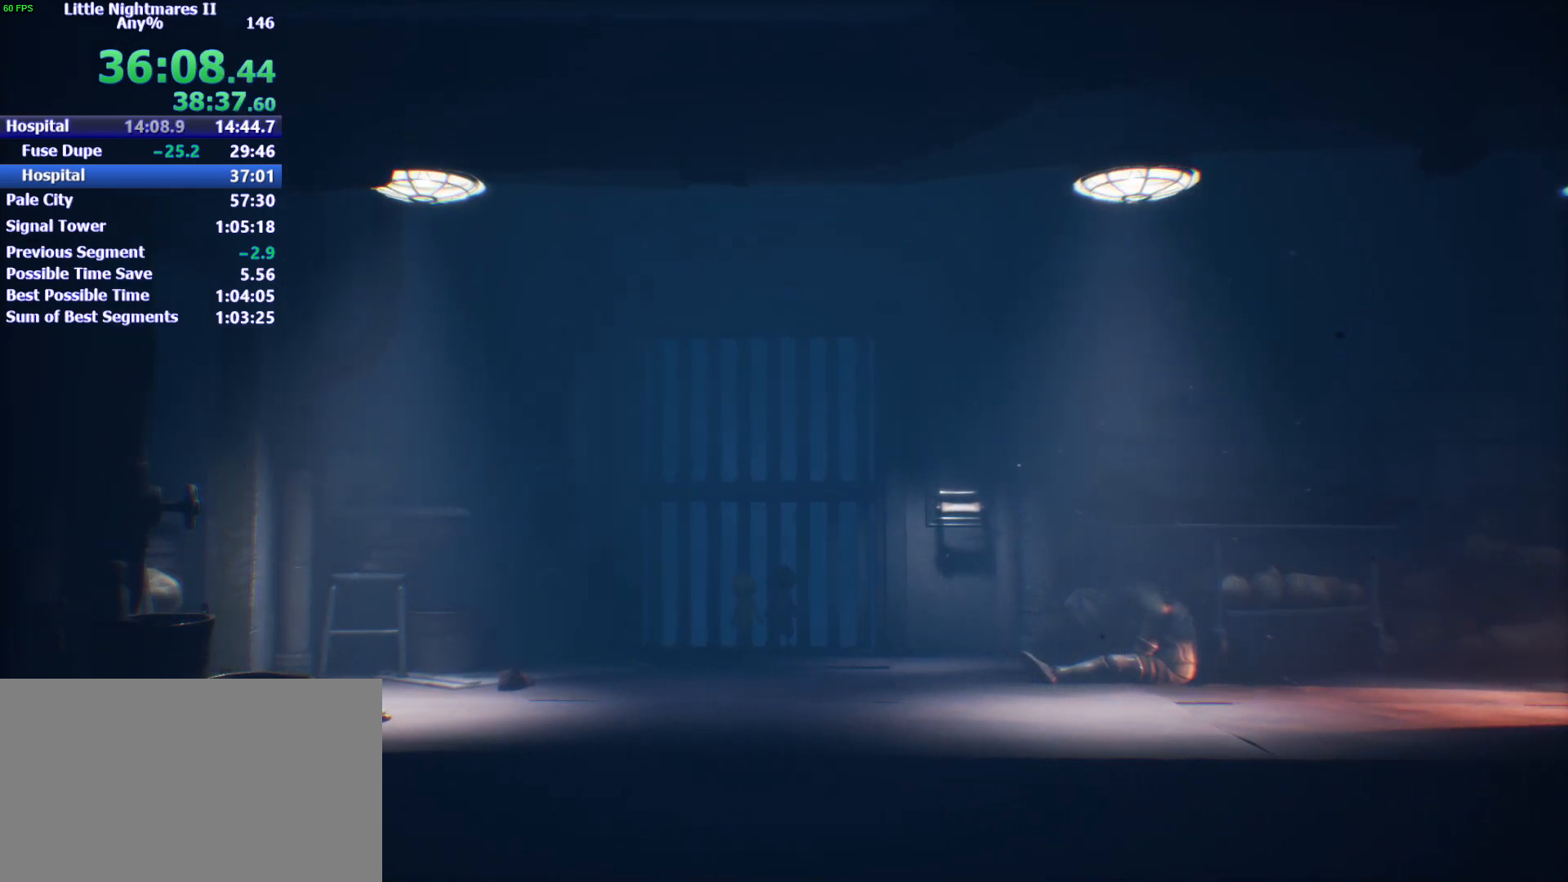
{"keys": ["w"], "mouse": ["left"], "events": []}
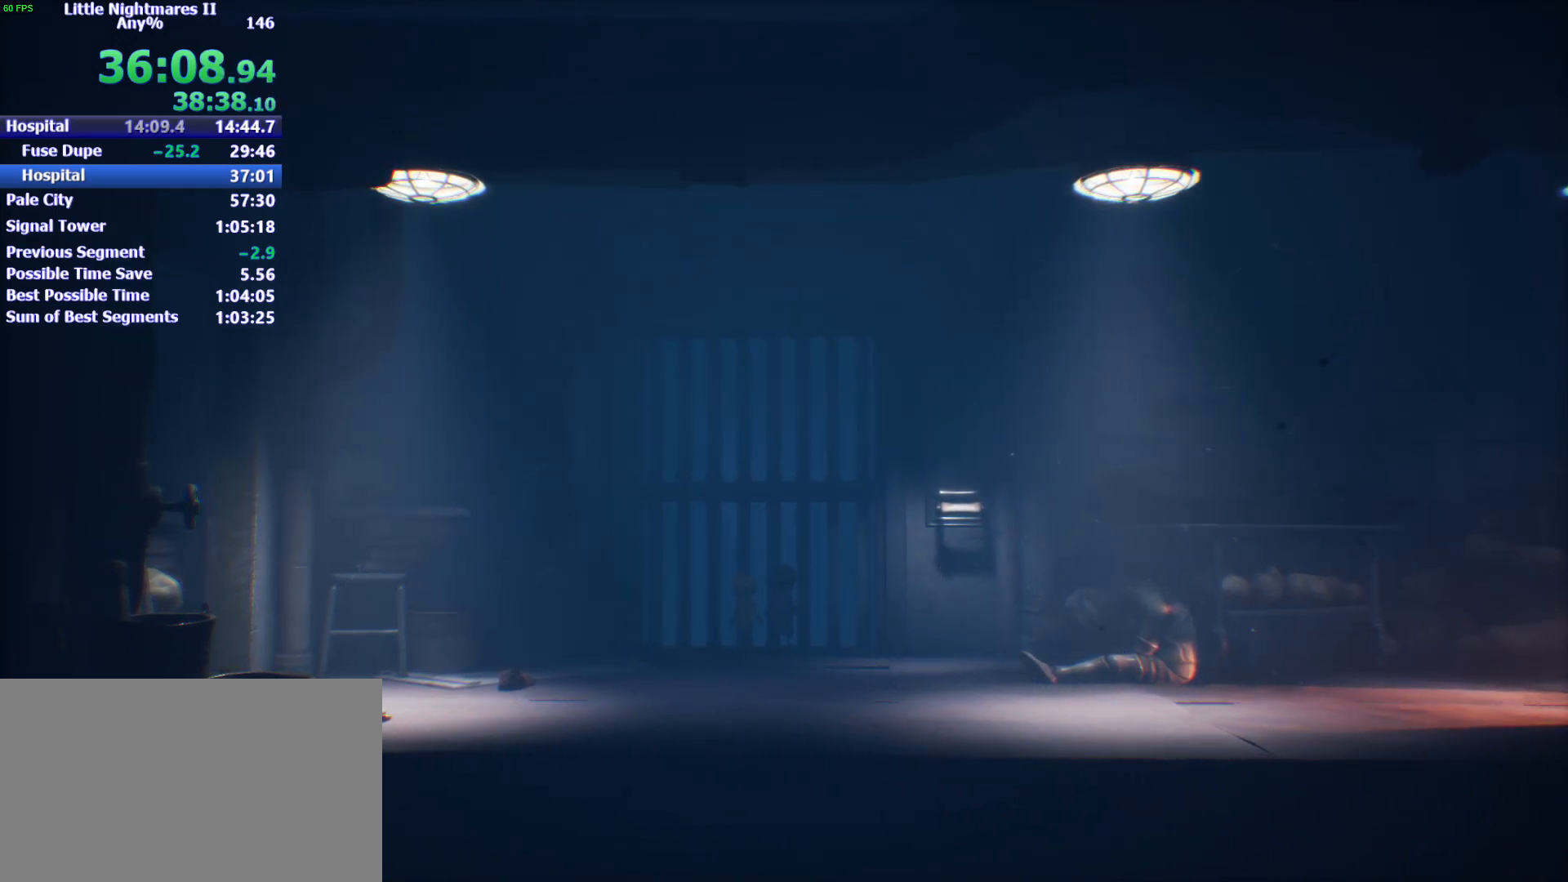
{"keys": ["w"], "mouse": ["left"], "events": []}
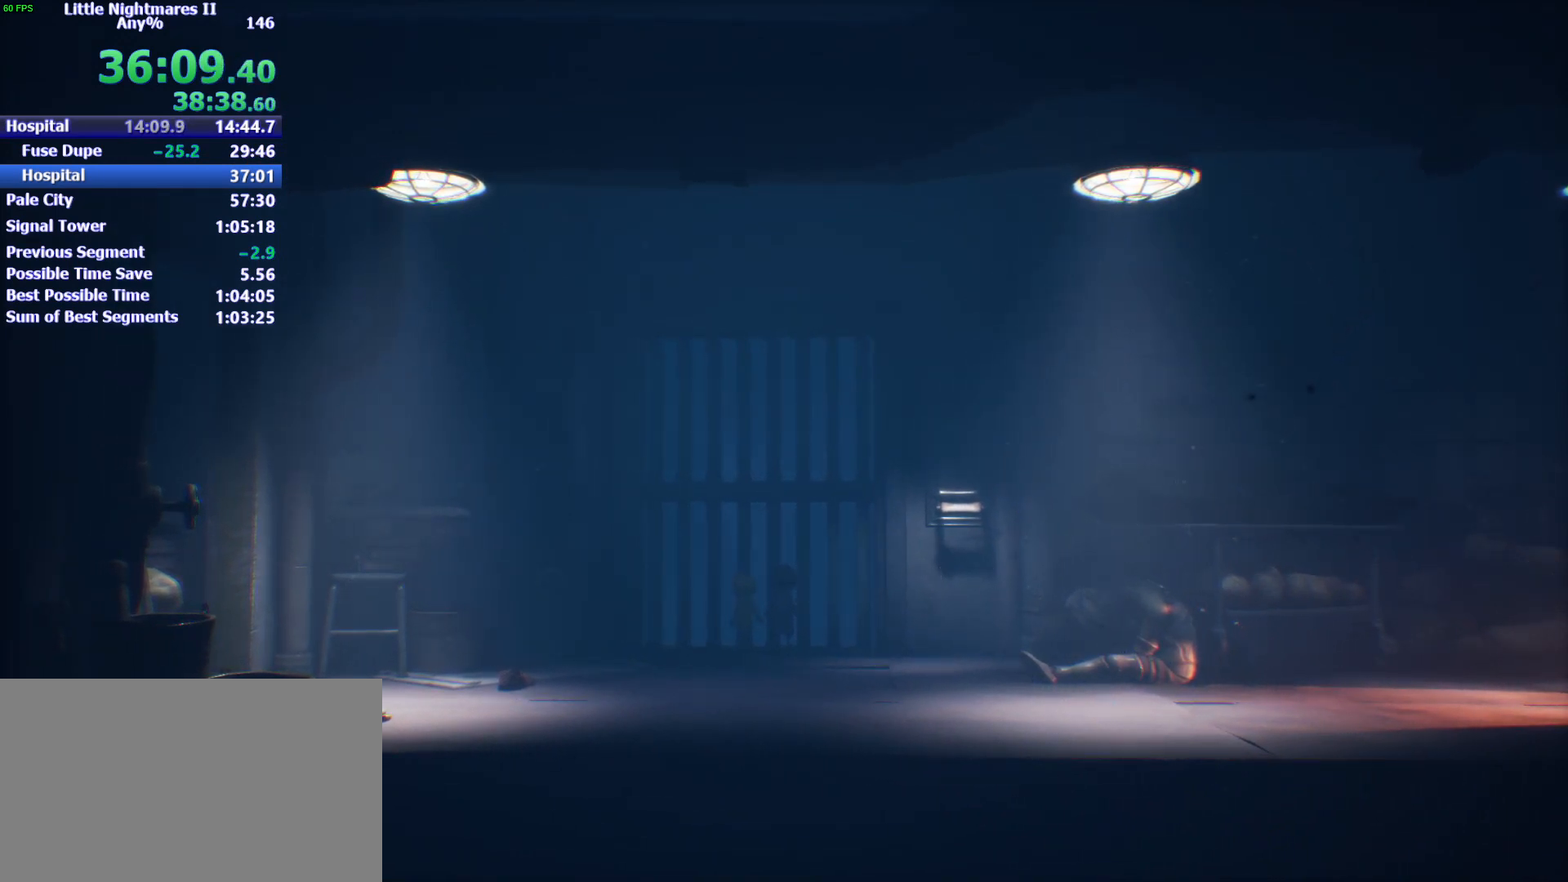
{"keys": ["w"], "mouse": ["left"], "events": []}
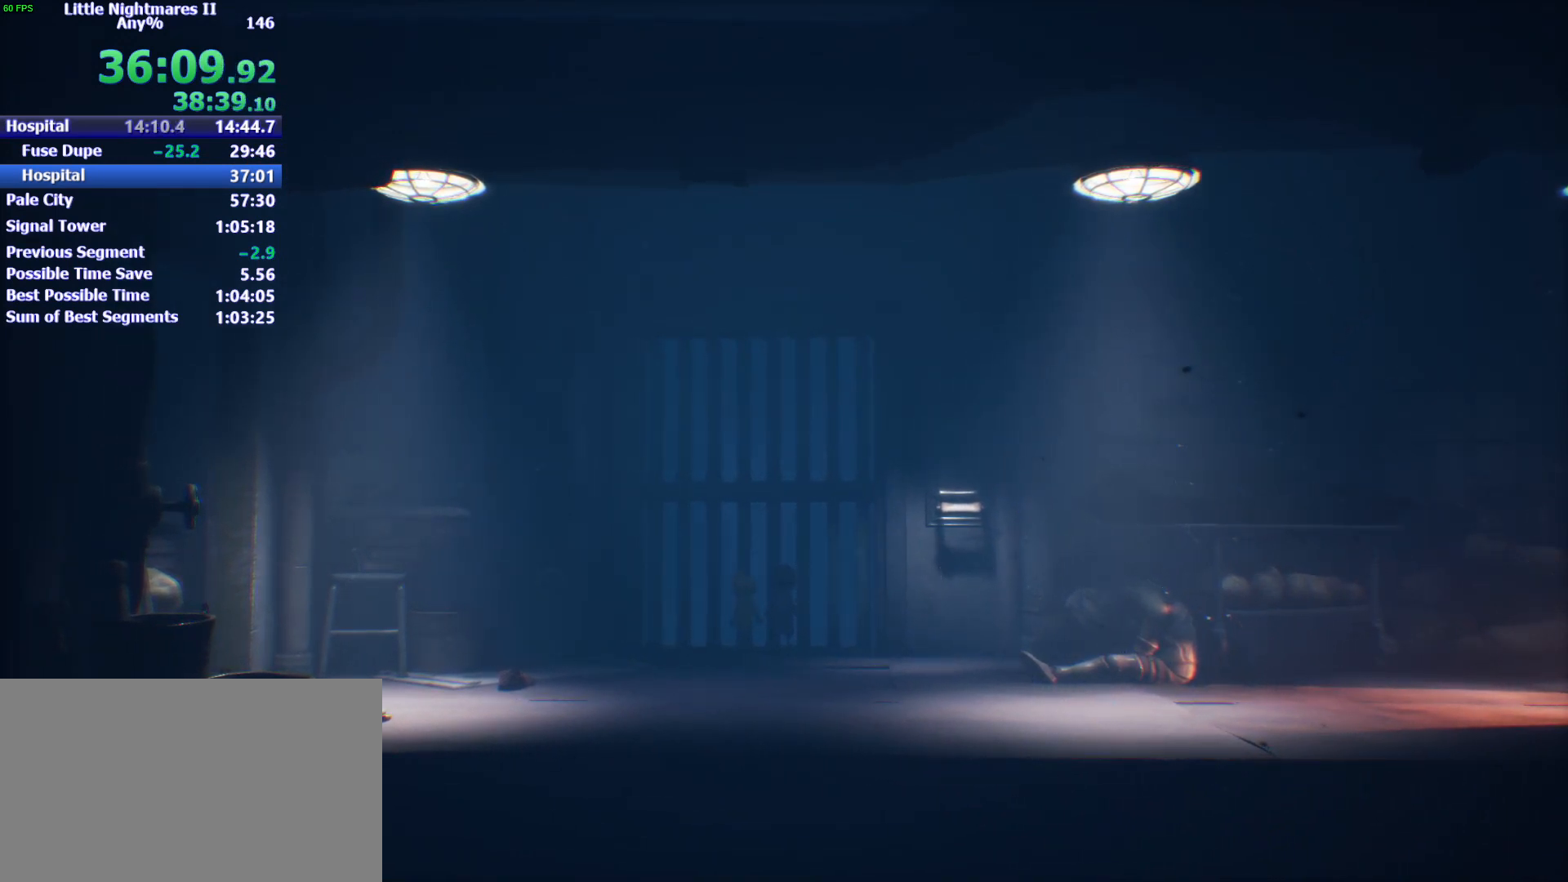
{"keys": ["w"], "mouse": ["left"], "events": []}
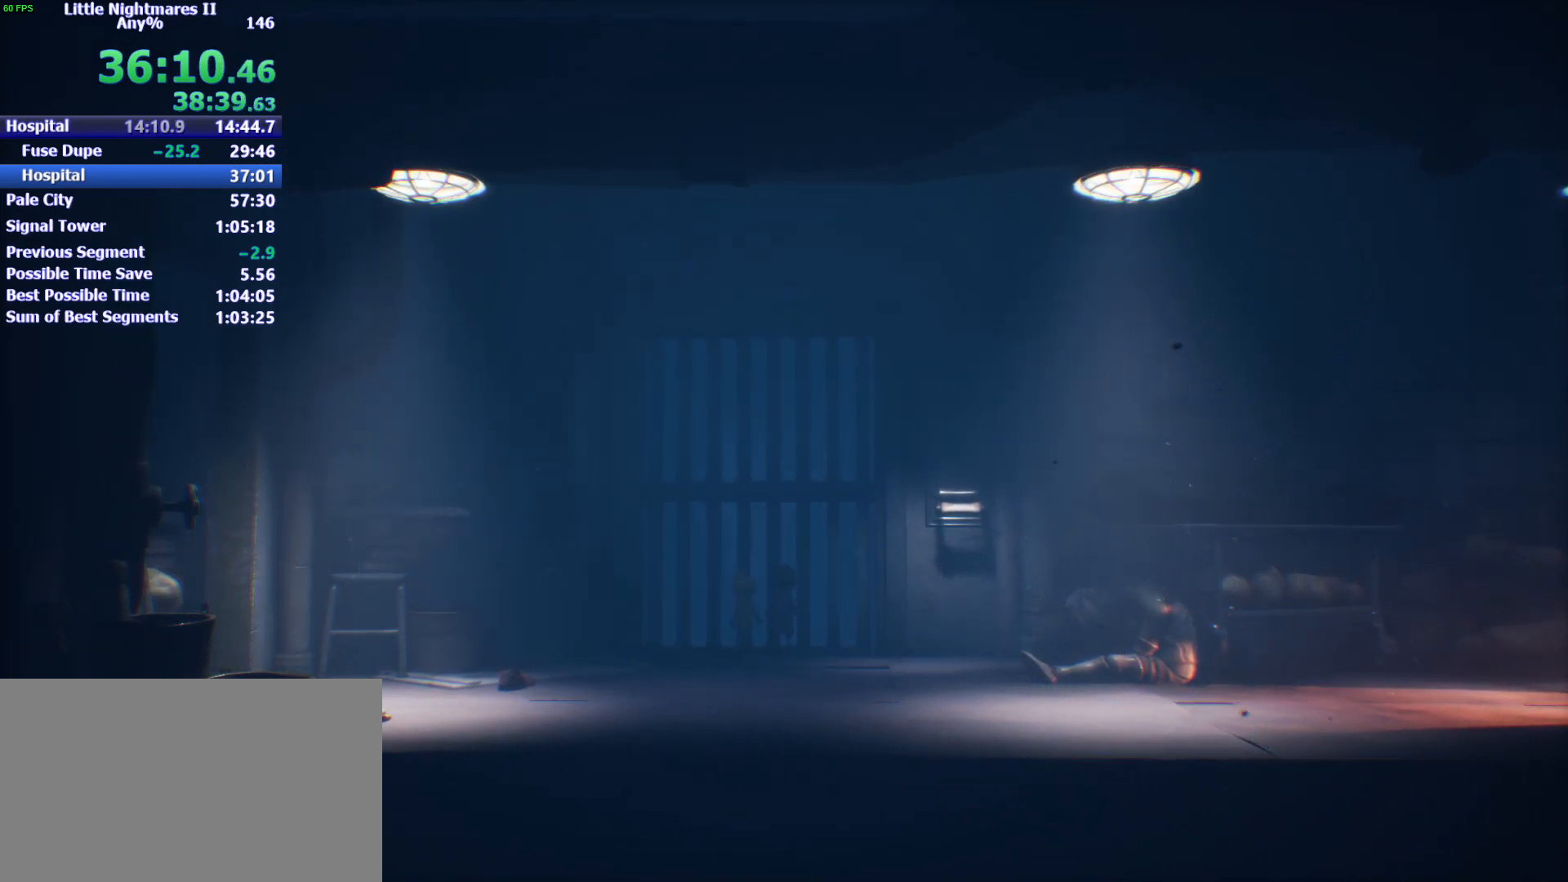
{"keys": ["w"], "mouse": ["left"], "events": []}
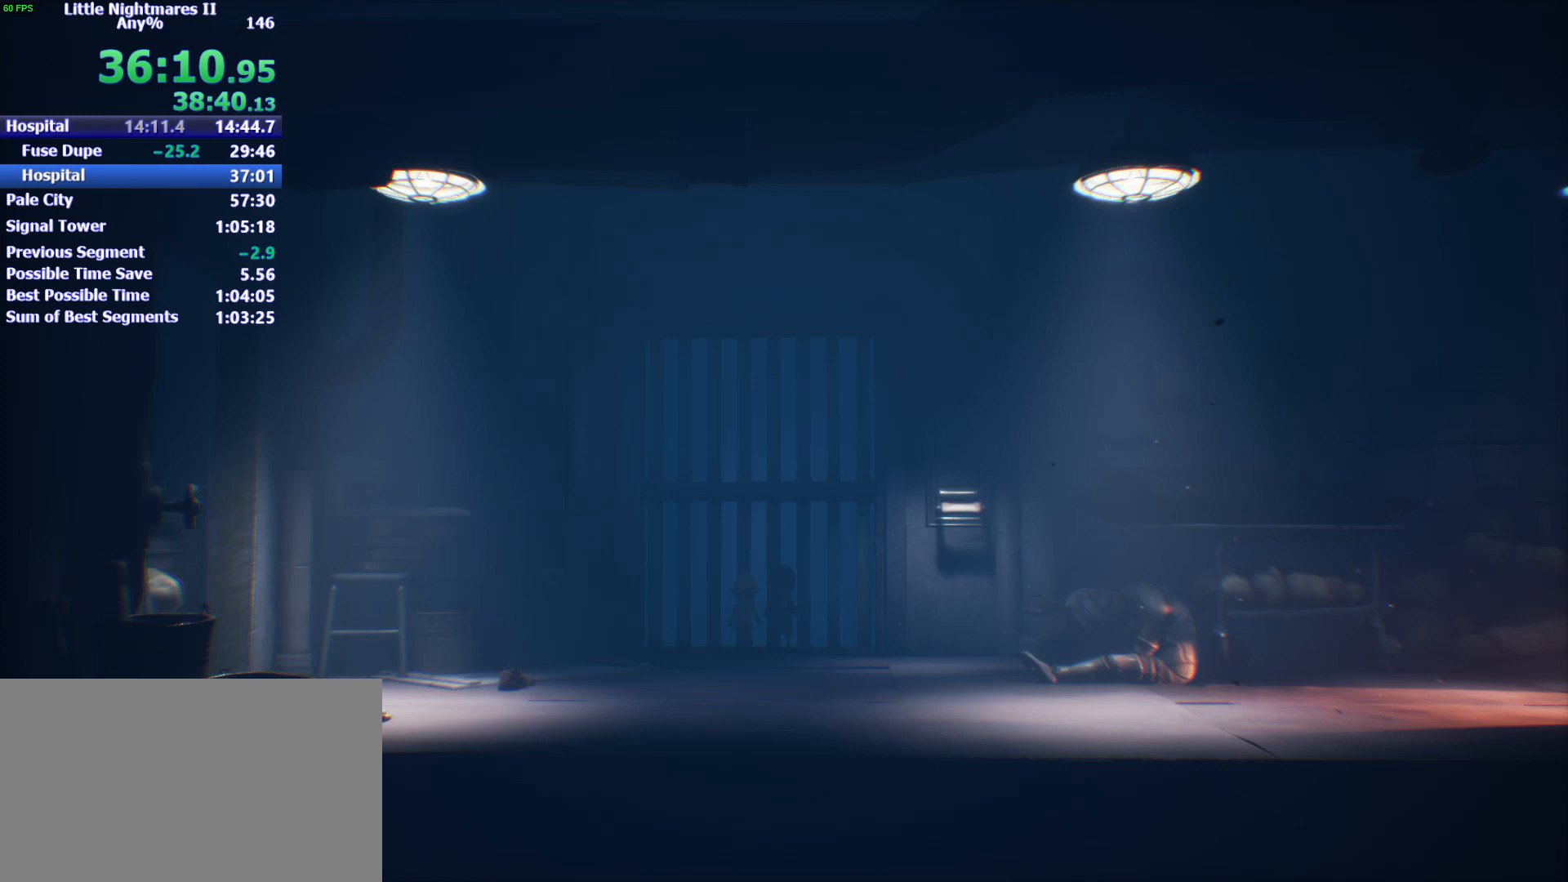
{"keys": ["w"], "mouse": ["left"], "events": []}
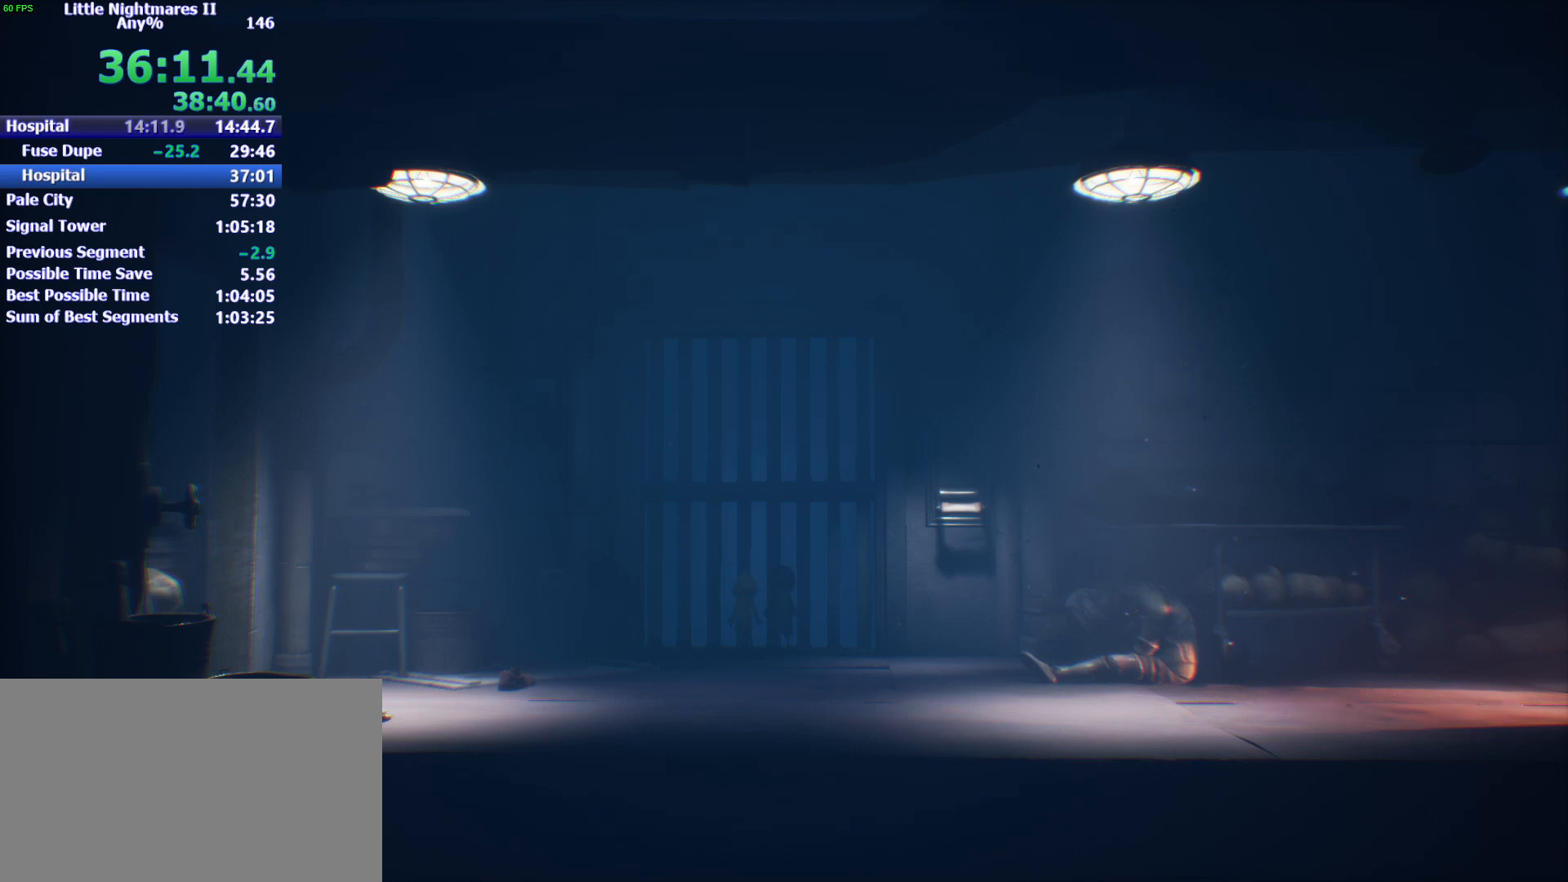
{"keys": ["w"], "mouse": ["left"], "events": []}
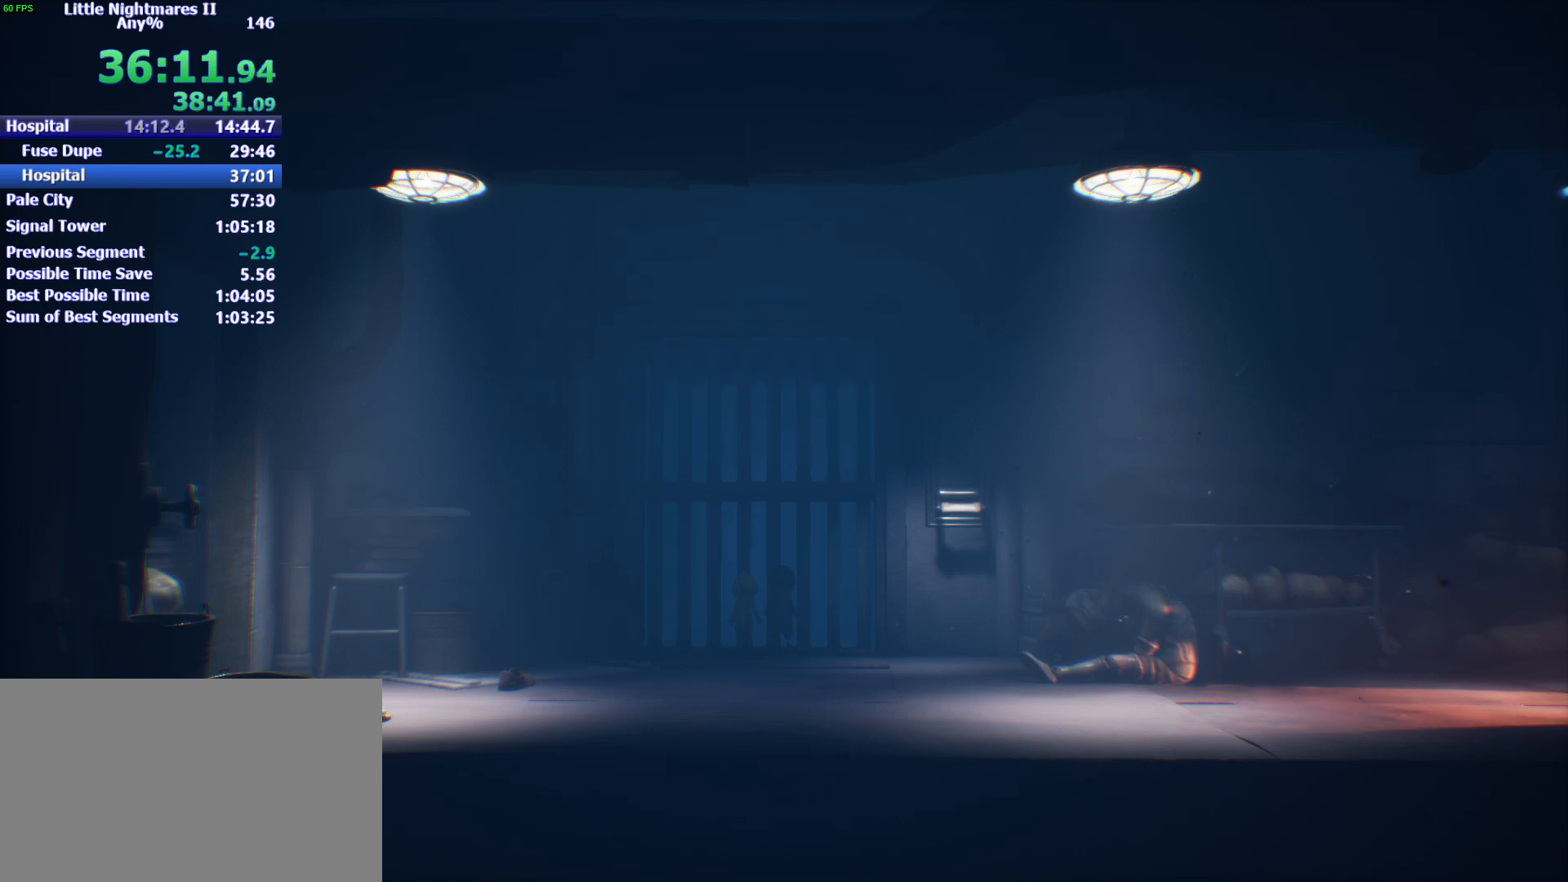
{"keys": ["w"], "mouse": ["left"], "events": []}
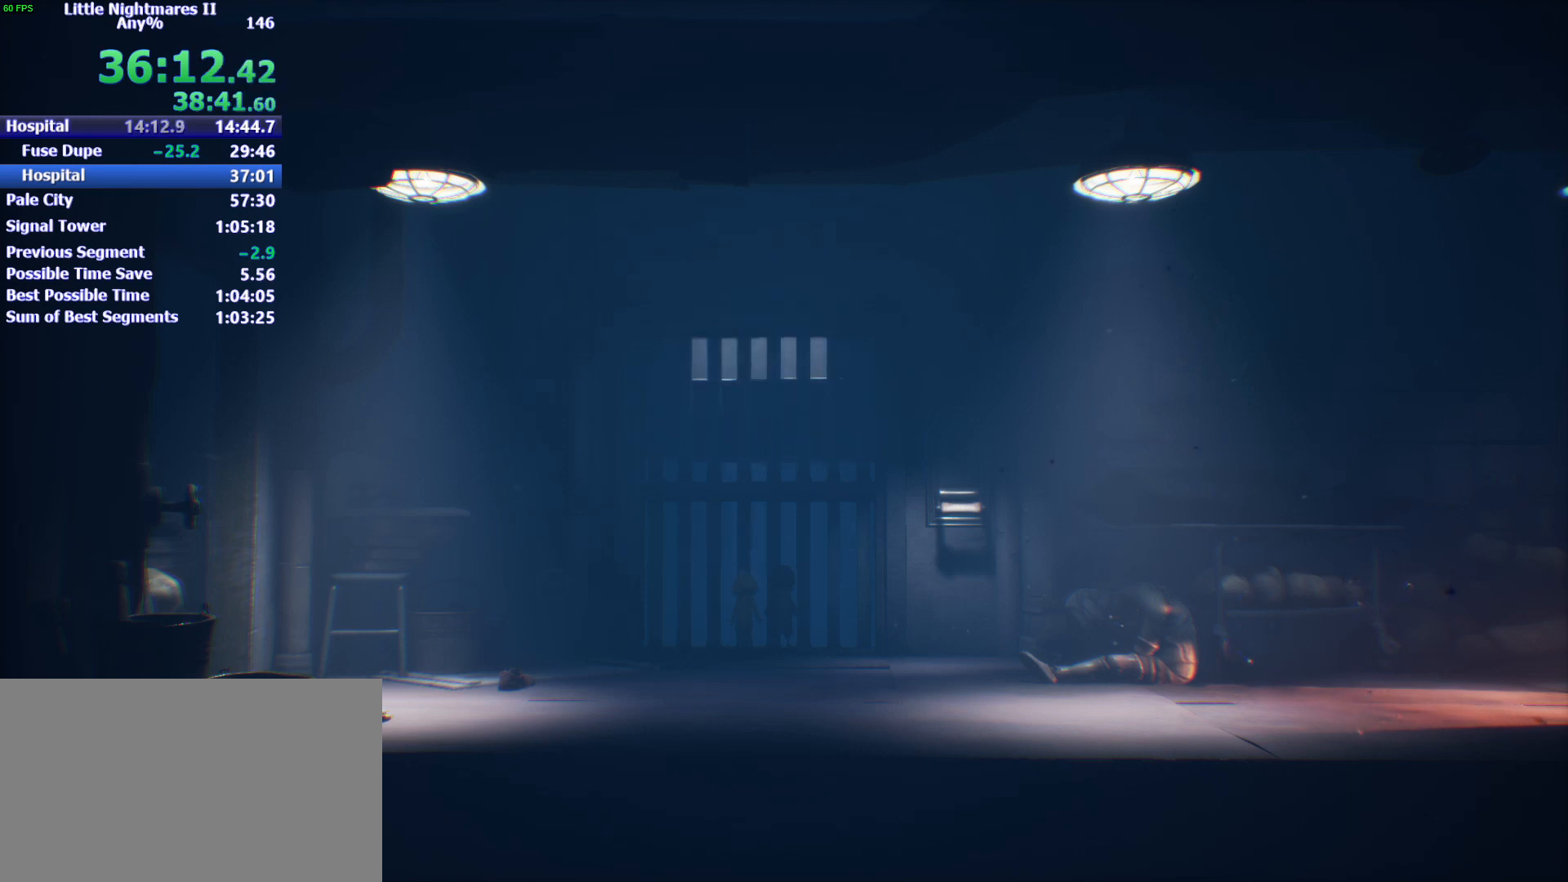
{"keys": ["w"], "mouse": ["left"], "events": []}
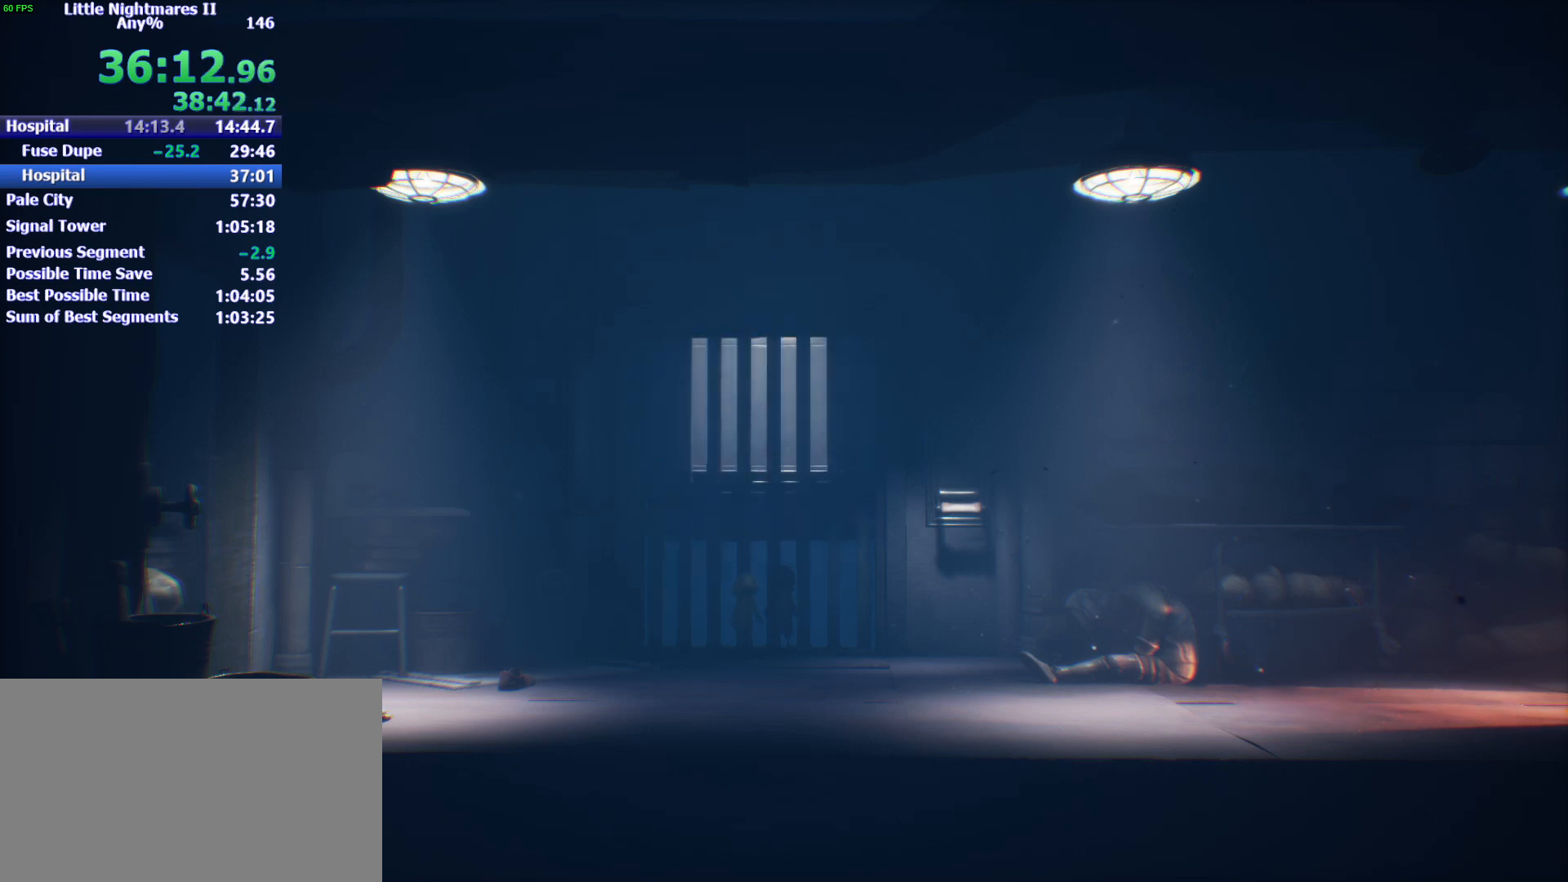
{"keys": ["w"], "mouse": ["left"], "events": []}
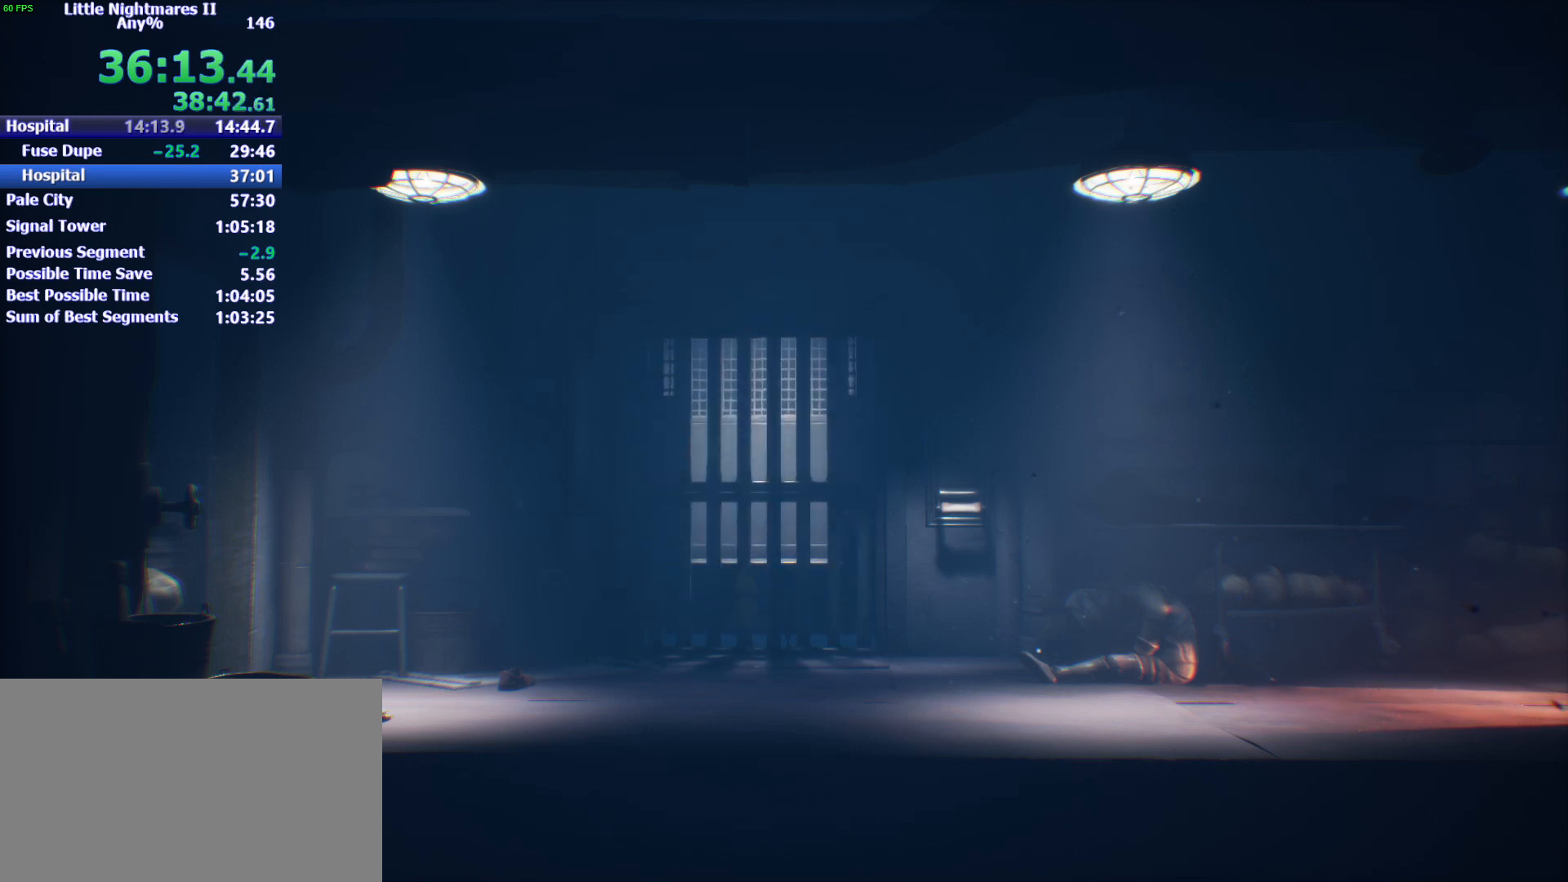
{"keys": ["w"], "mouse": ["left"], "events": []}
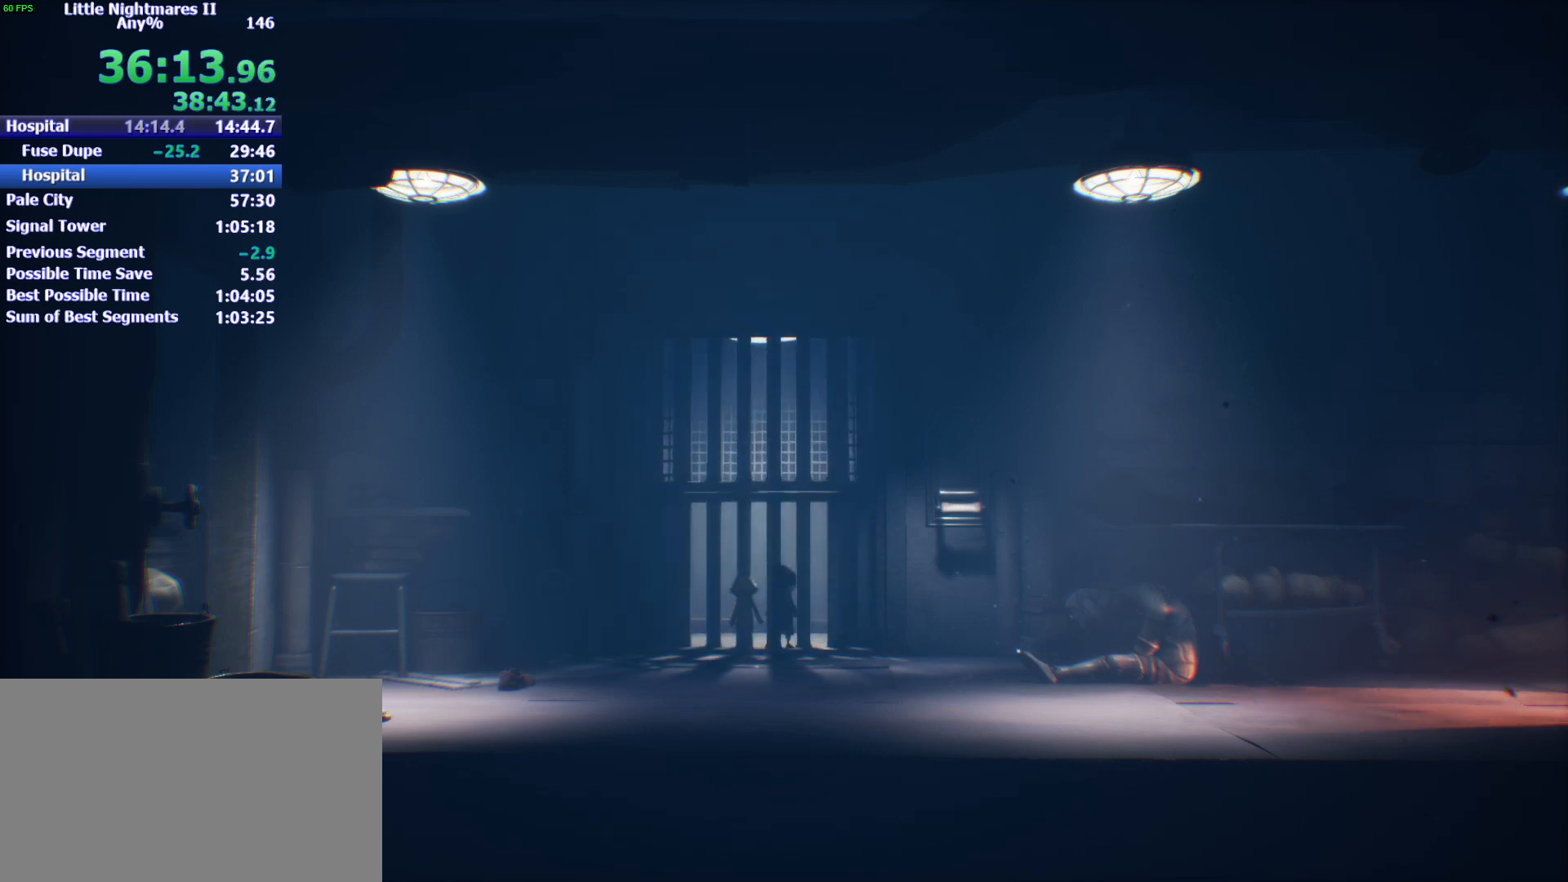
{"keys": ["w"], "mouse": ["left"], "events": []}
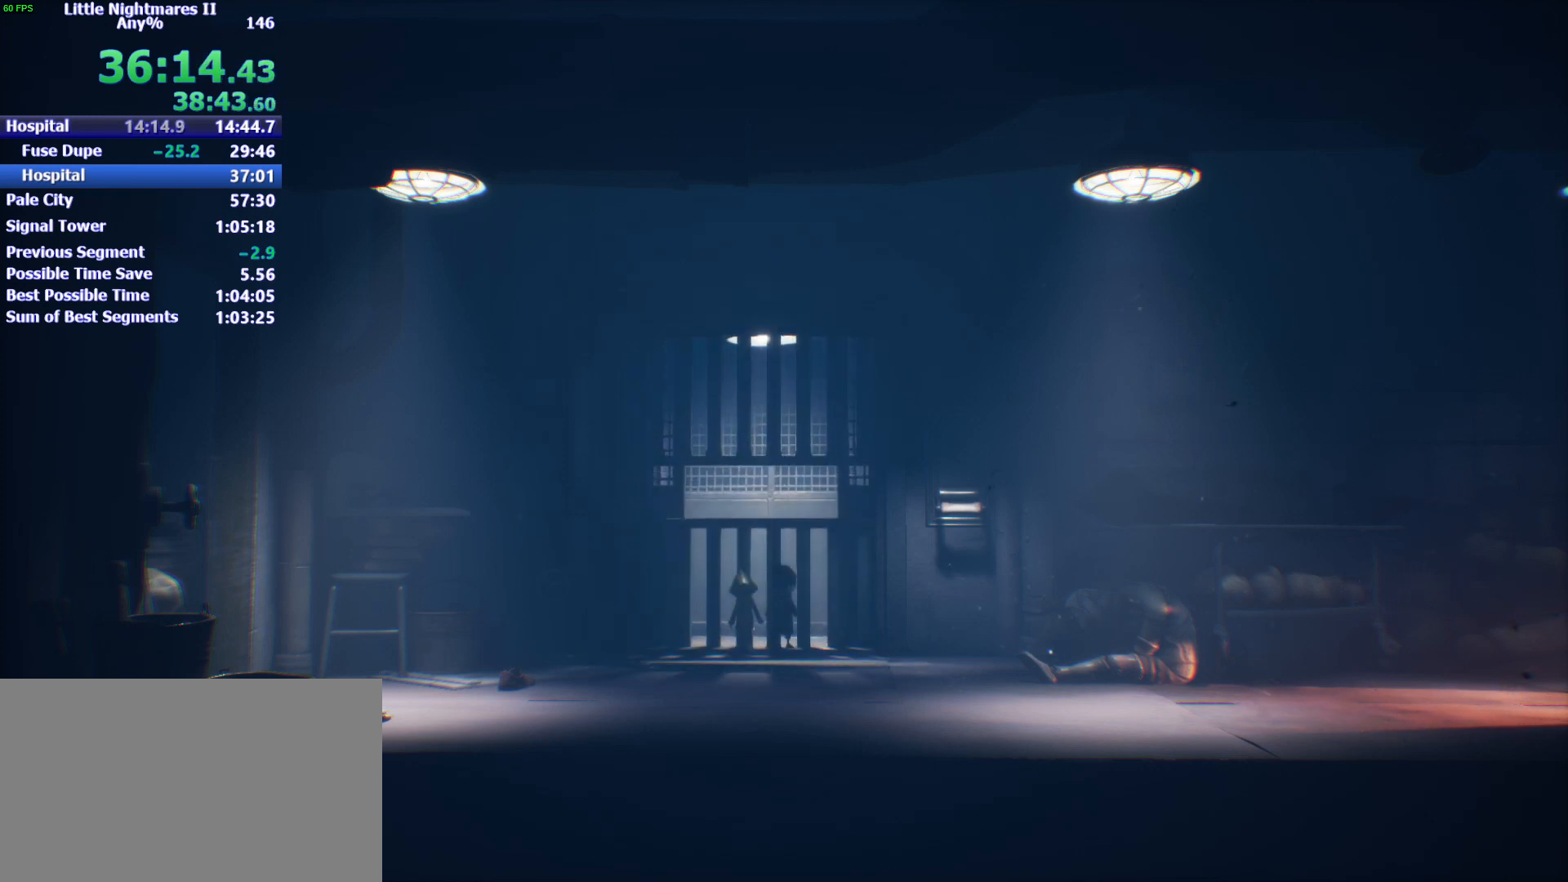
{"keys": ["w"], "mouse": ["left"], "events": []}
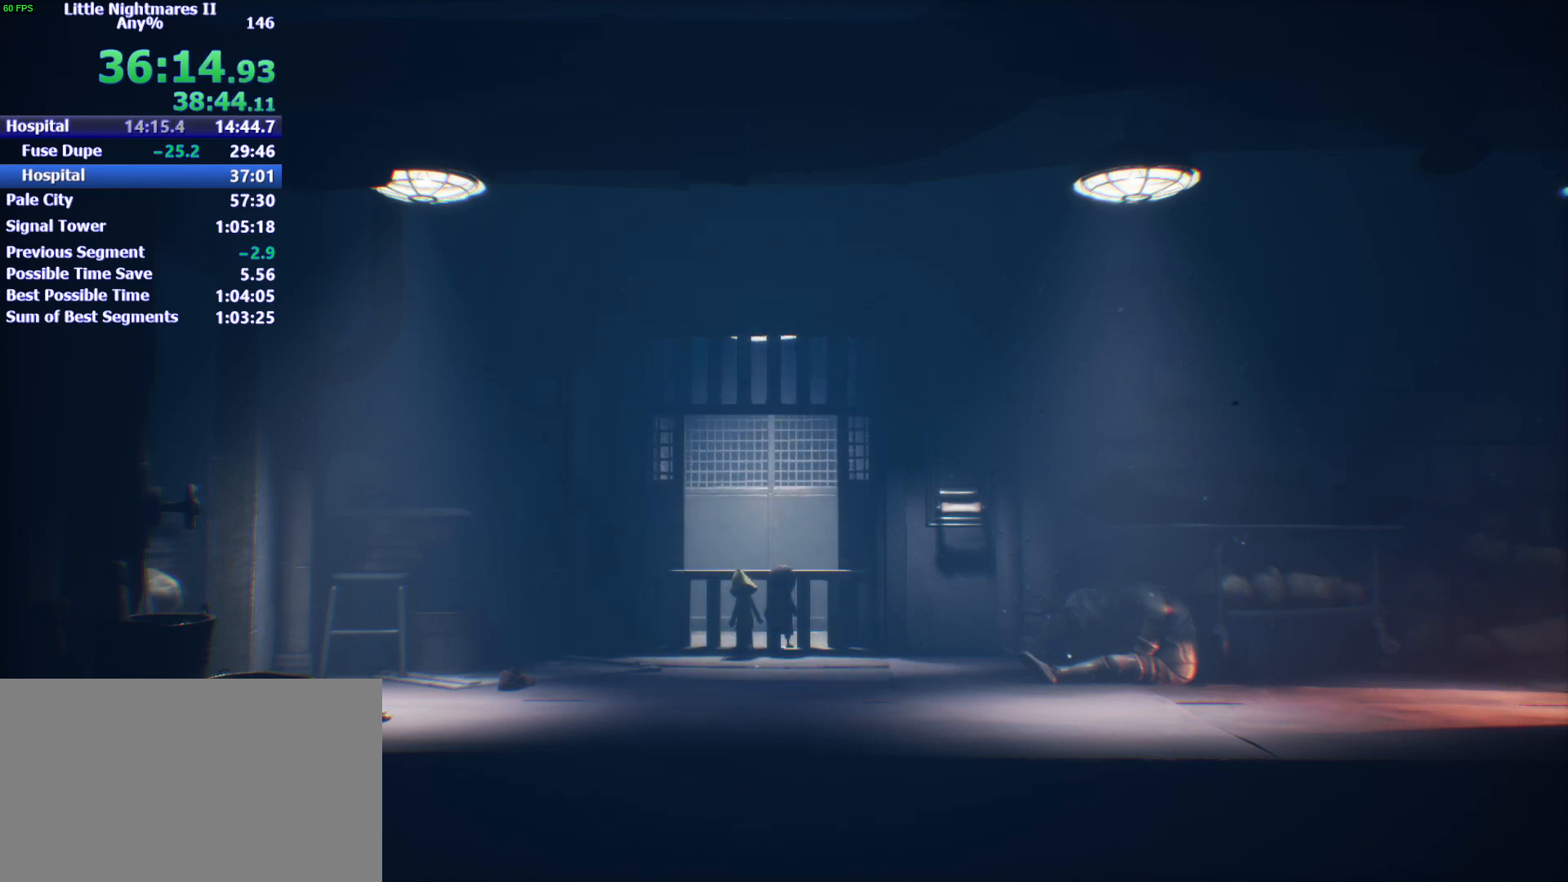
{"keys": ["w"], "mouse": ["left"], "events": []}
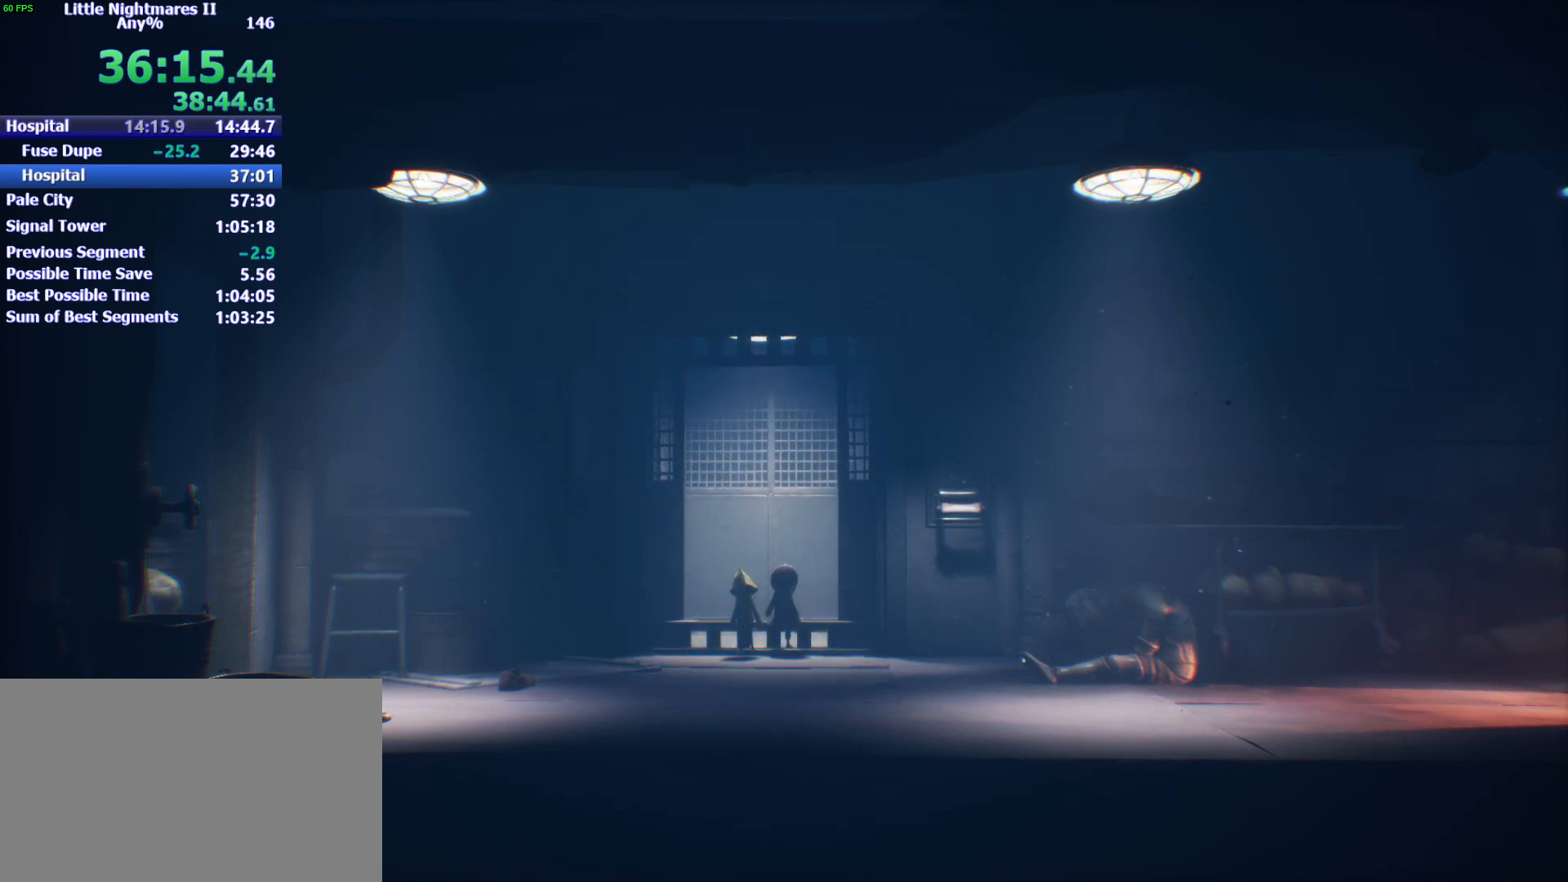
{"keys": ["w"], "mouse": ["left"], "events": []}
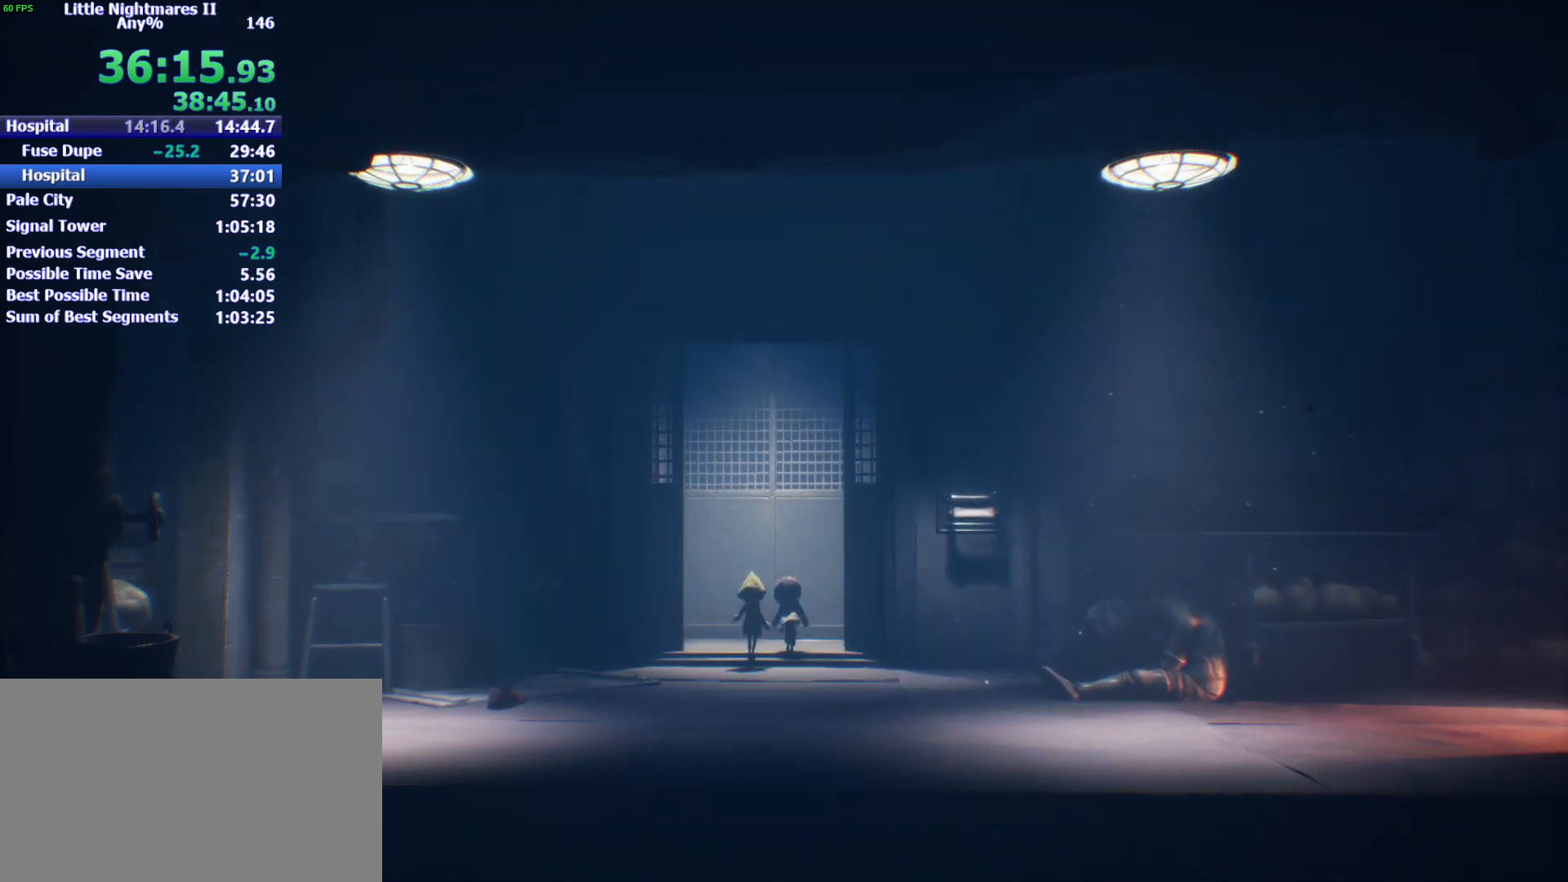
{"keys": ["w"], "mouse": ["left"], "events": []}
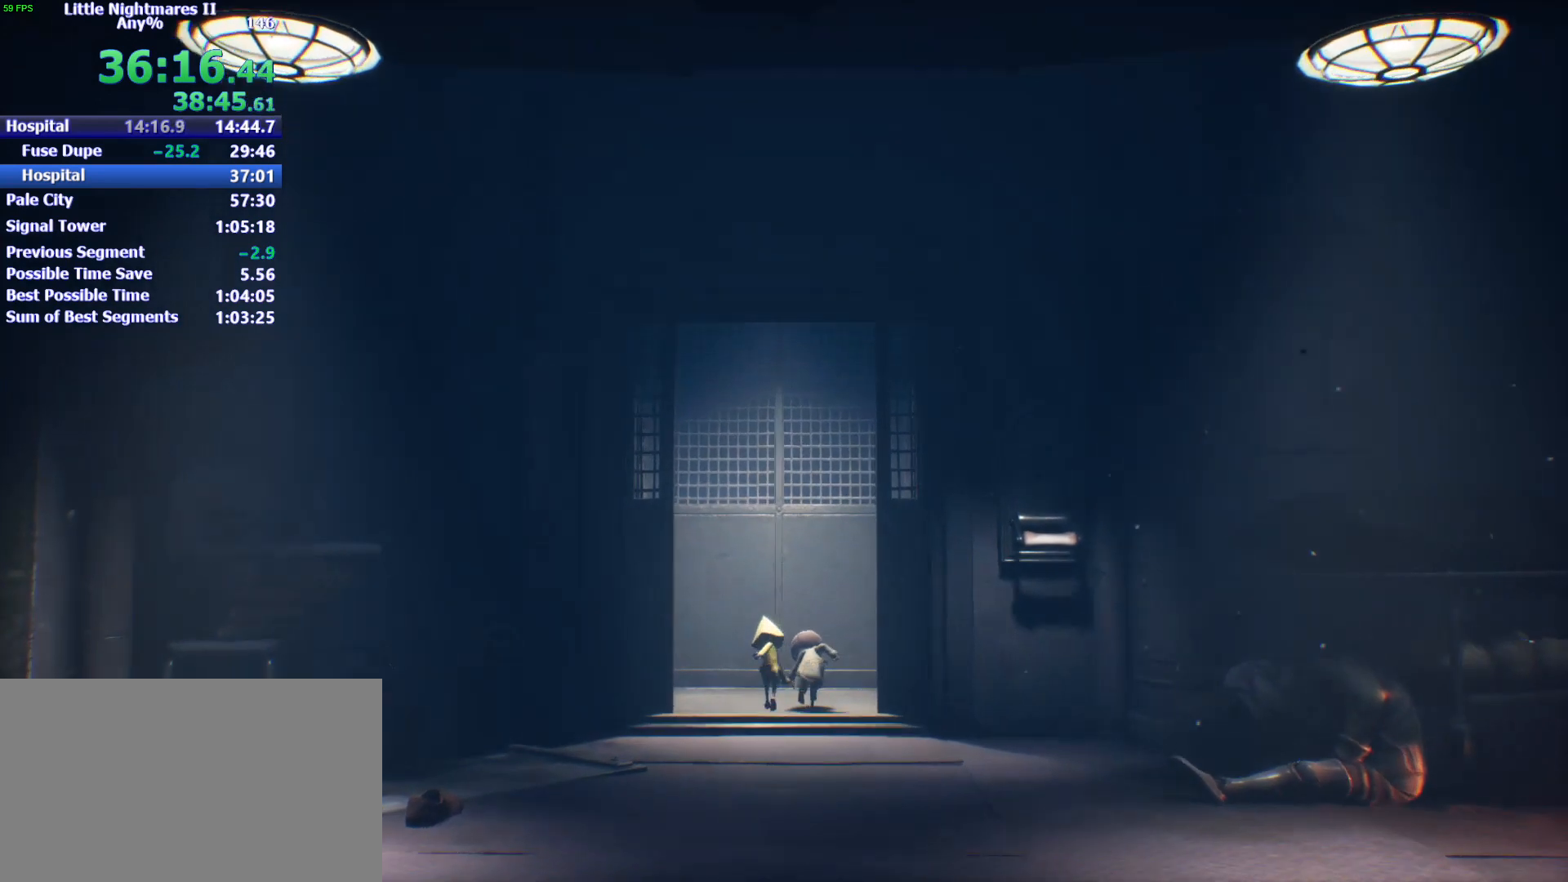
{"keys": [], "mouse": [], "events": [[367, "w", "up"], [433, "mouse_left", "up"]]}